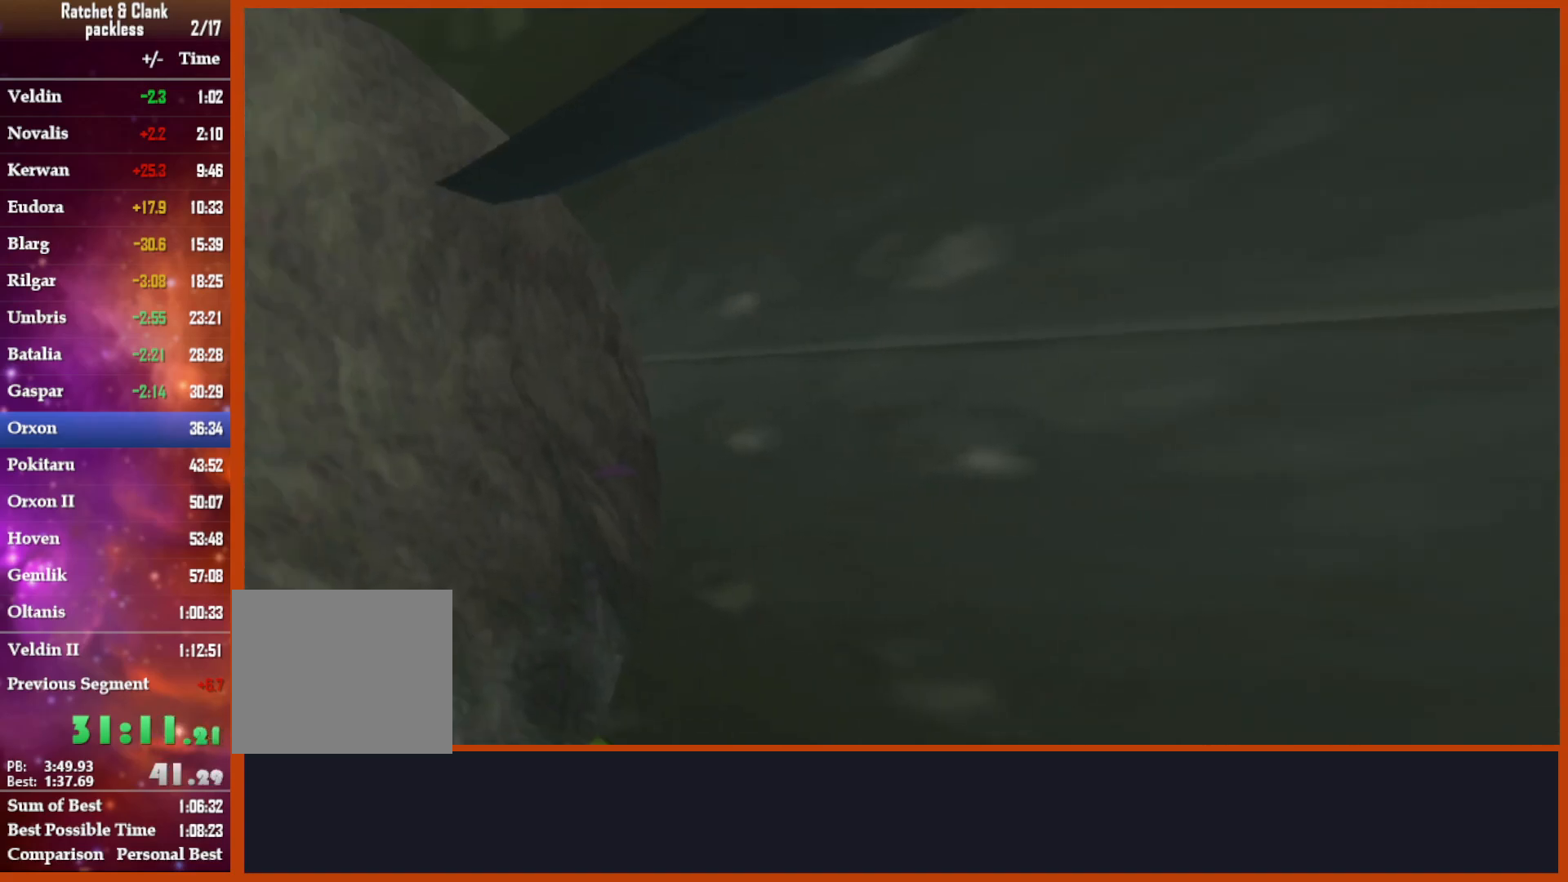
Gameplay with a controller (PlayStation layout); each line is a JSON object with the inputs held at the frame after it (dt_ms = milliseconds from this image to that frame). "events" lists button and stick changes between this image and that frame as [ms after this image, input, new state], when the widget could be followed in between. Not read: START.
{"dt_ms": 500, "buttons": ["L1"], "left_stick": "center", "right_stick": "center", "events": [[233, "left_stick", "left"], [433, "left_stick", "center"]]}
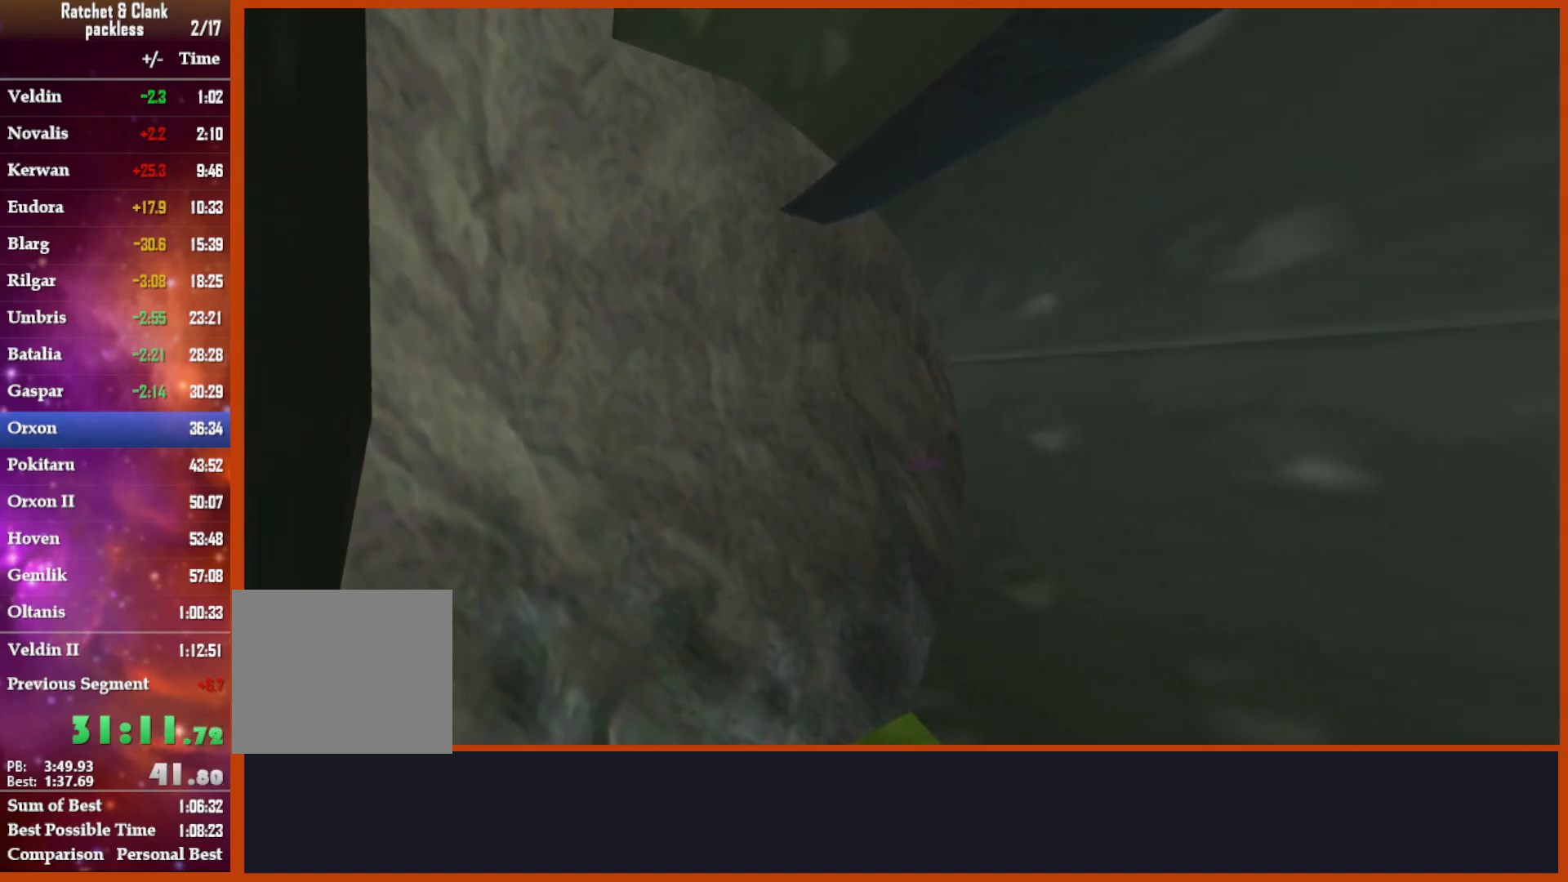
{"dt_ms": 500, "buttons": ["L1"], "left_stick": "center", "right_stick": "center", "events": [[150, "left_stick", "right"], [467, "left_stick", "center"]]}
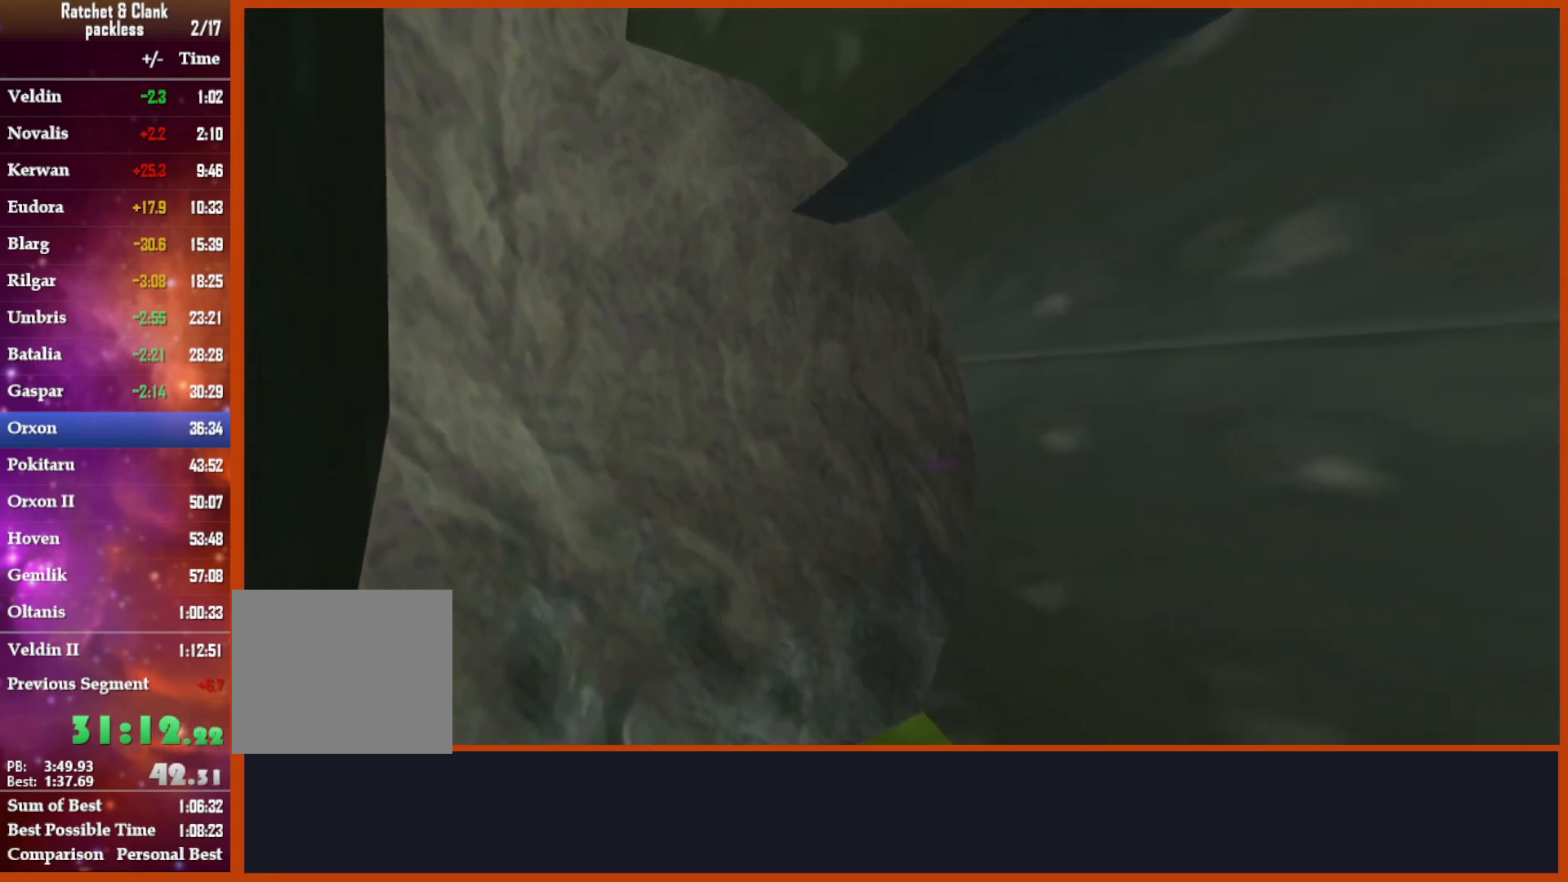
{"dt_ms": 500, "buttons": ["L1"], "left_stick": "center", "right_stick": "center", "events": []}
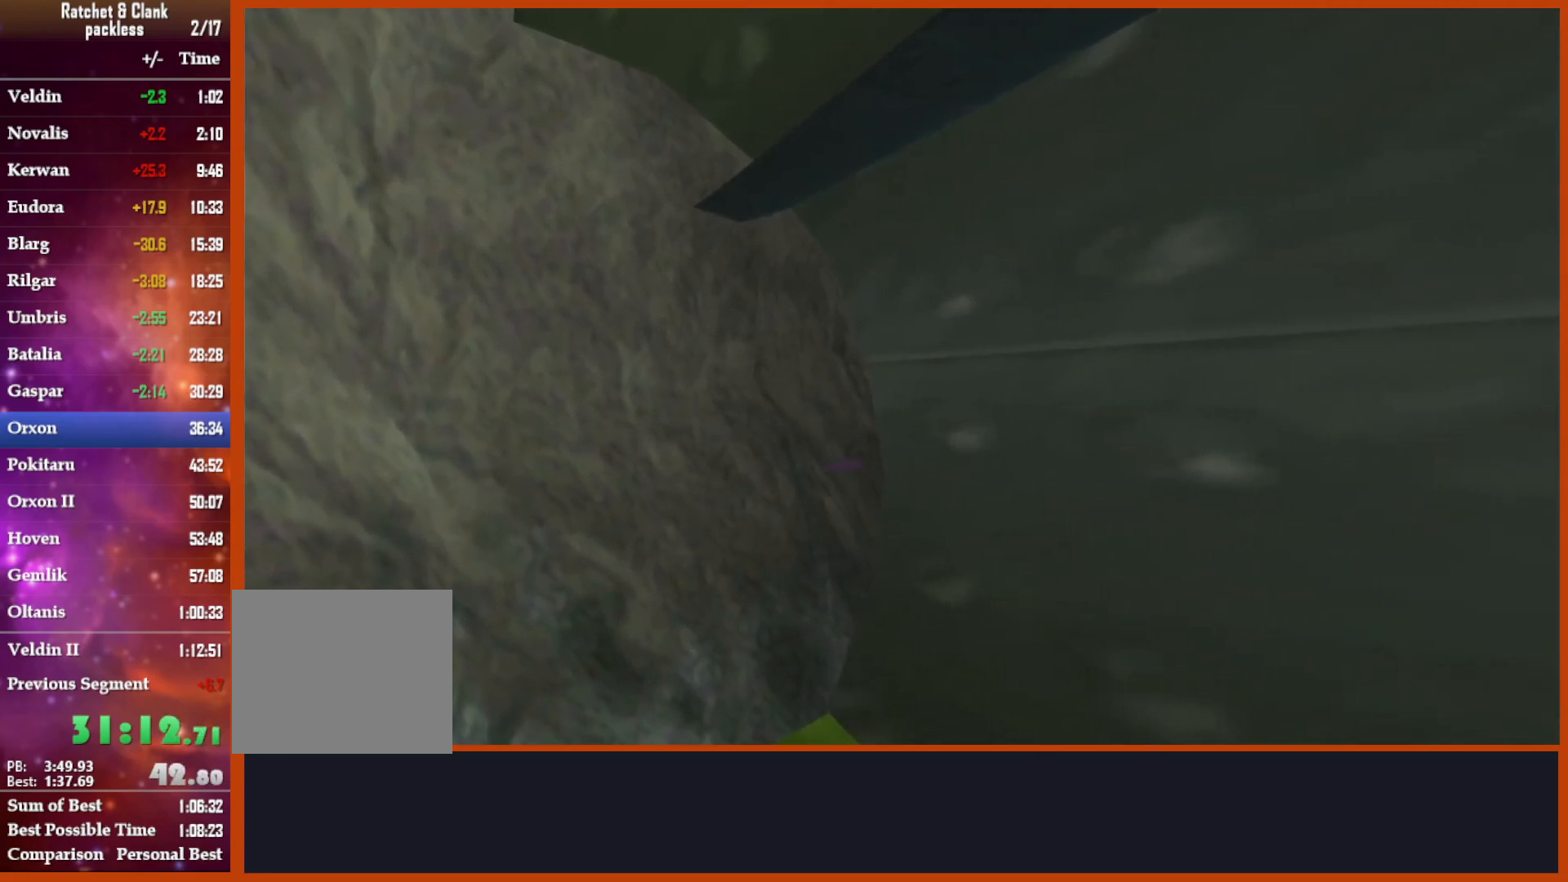
{"dt_ms": 500, "buttons": [], "left_stick": "up", "right_stick": "center", "events": [[133, "L1", "up"], [300, "L1", "down"], [333, "left_stick", "up"], [400, "SQUARE", "down"], [433, "L1", "up"], [500, "SQUARE", "up"]]}
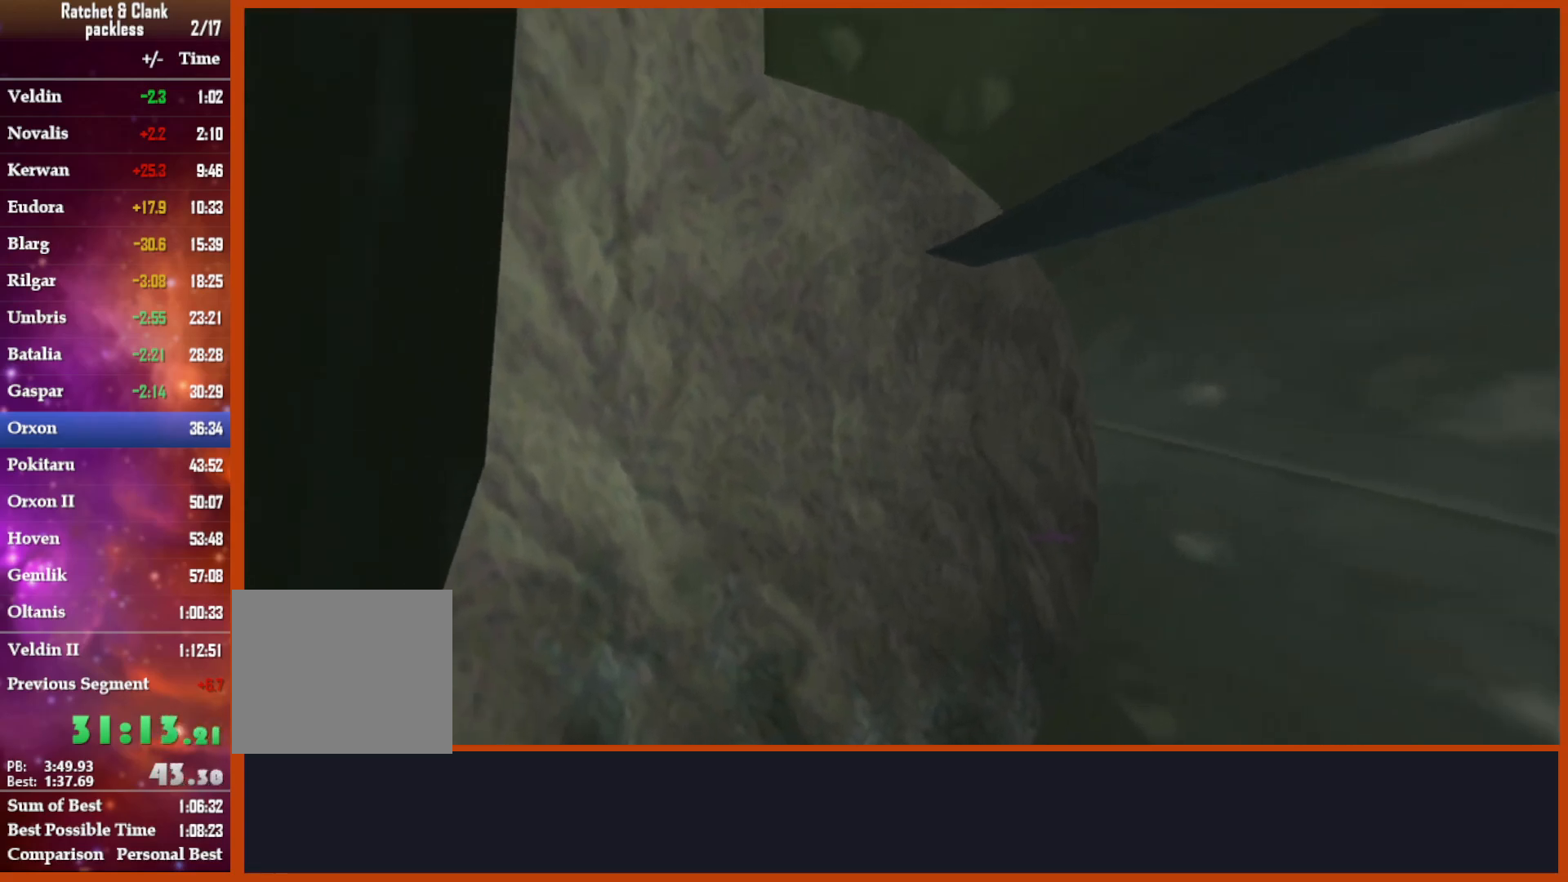
{"dt_ms": 500, "buttons": [], "left_stick": "center", "right_stick": "left", "events": [[217, "left_stick", "center"], [500, "right_stick", "left"]]}
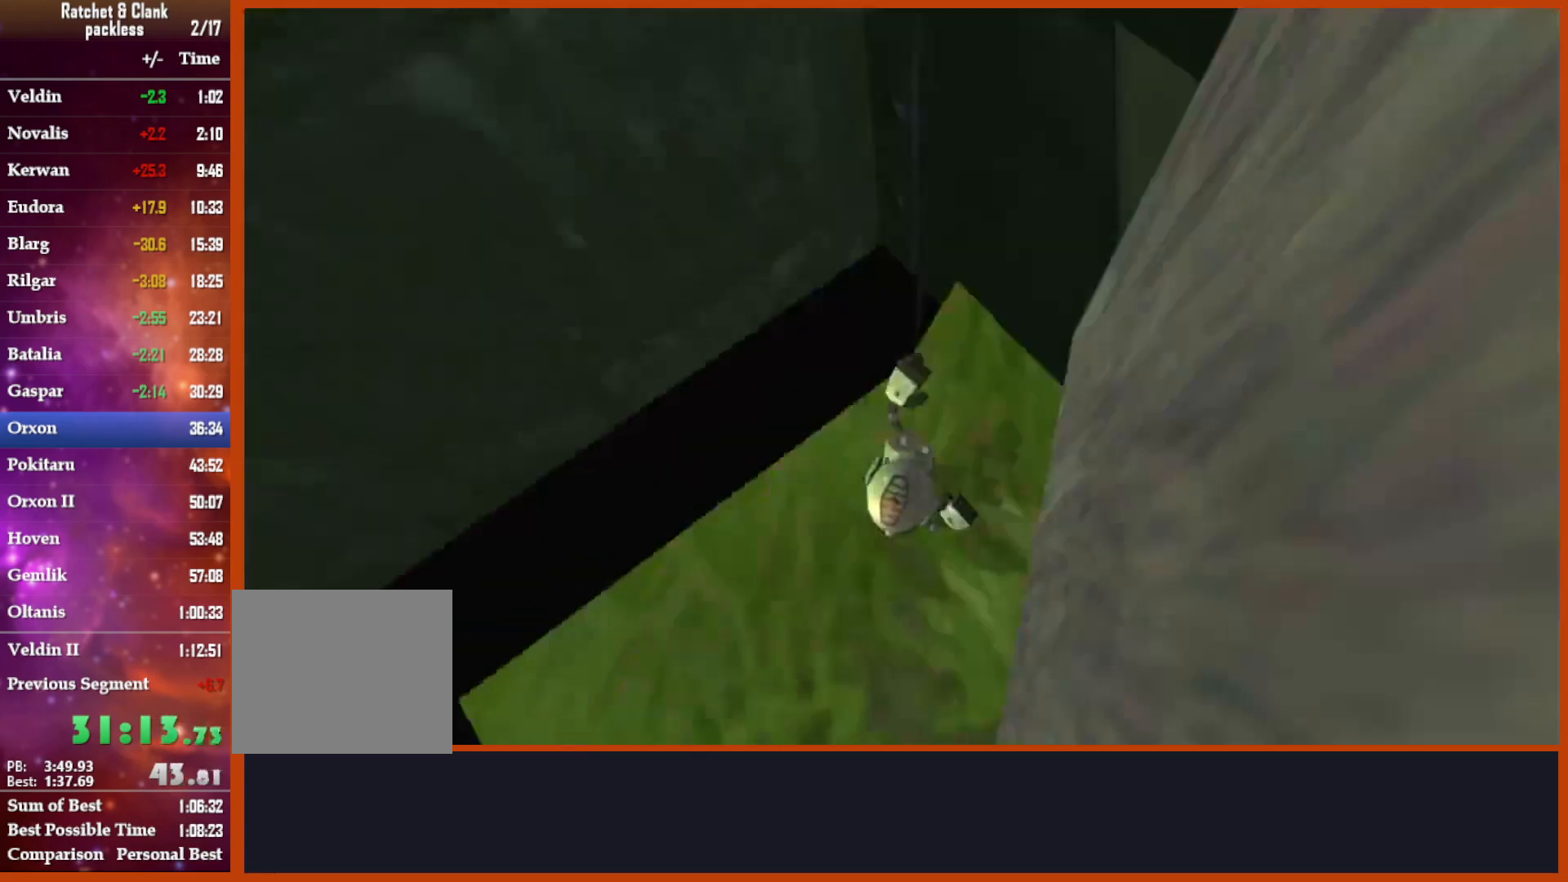
{"dt_ms": 500, "buttons": [], "left_stick": "down", "right_stick": "center", "events": [[217, "right_stick", "center"], [350, "SQUARE", "down"], [433, "left_stick", "down"], [450, "SQUARE", "up"]]}
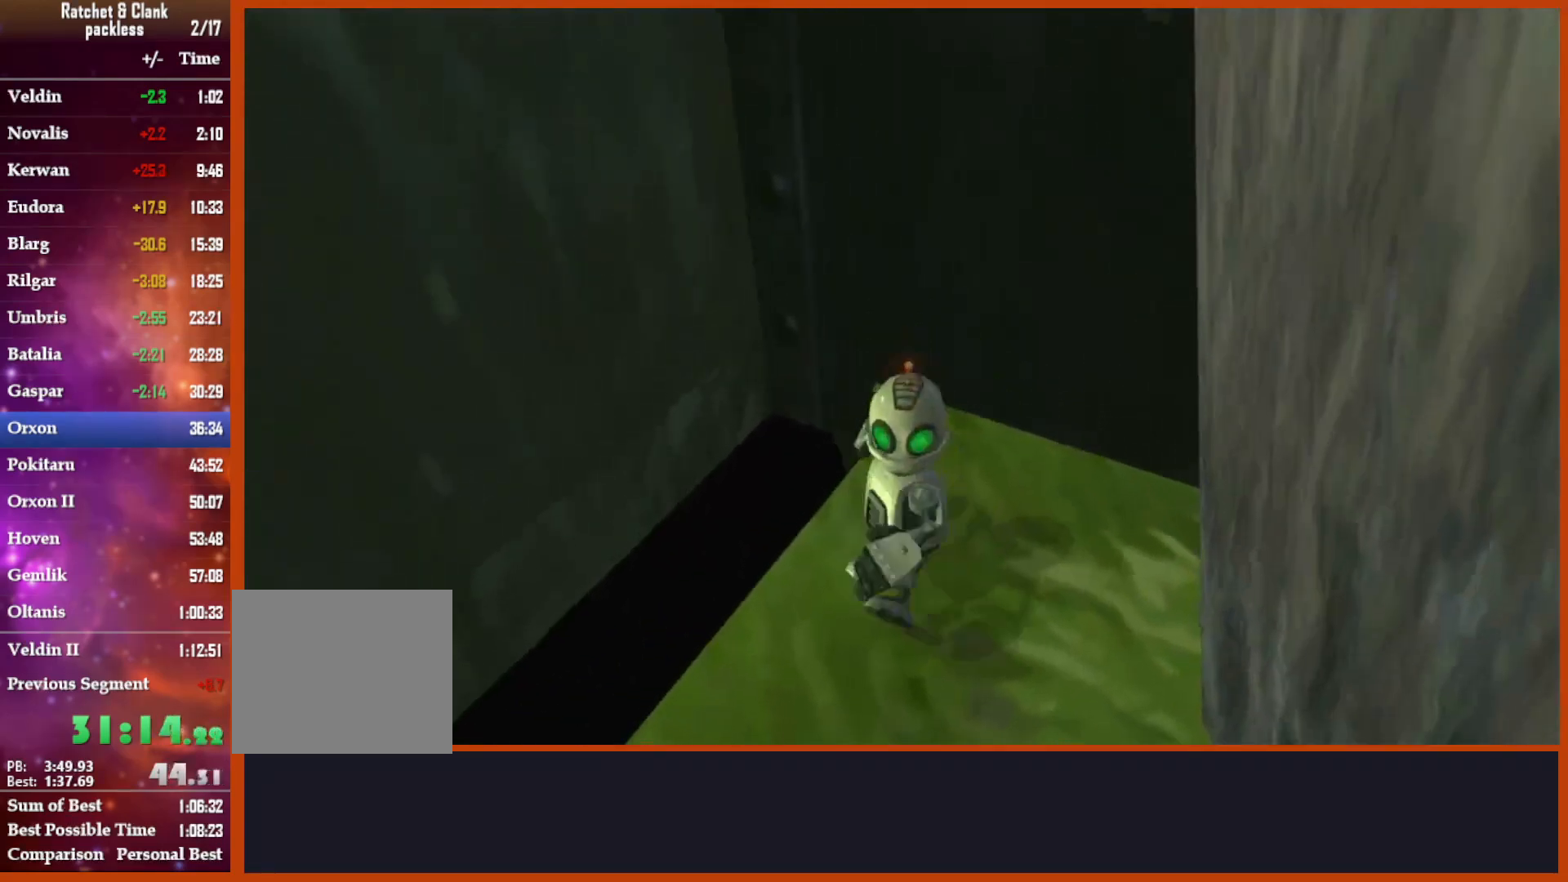
{"dt_ms": 500, "buttons": [], "left_stick": "right", "right_stick": "down-right", "events": [[133, "right_stick", "down-right"], [233, "left_stick", "down-right"], [333, "left_stick", "right"]]}
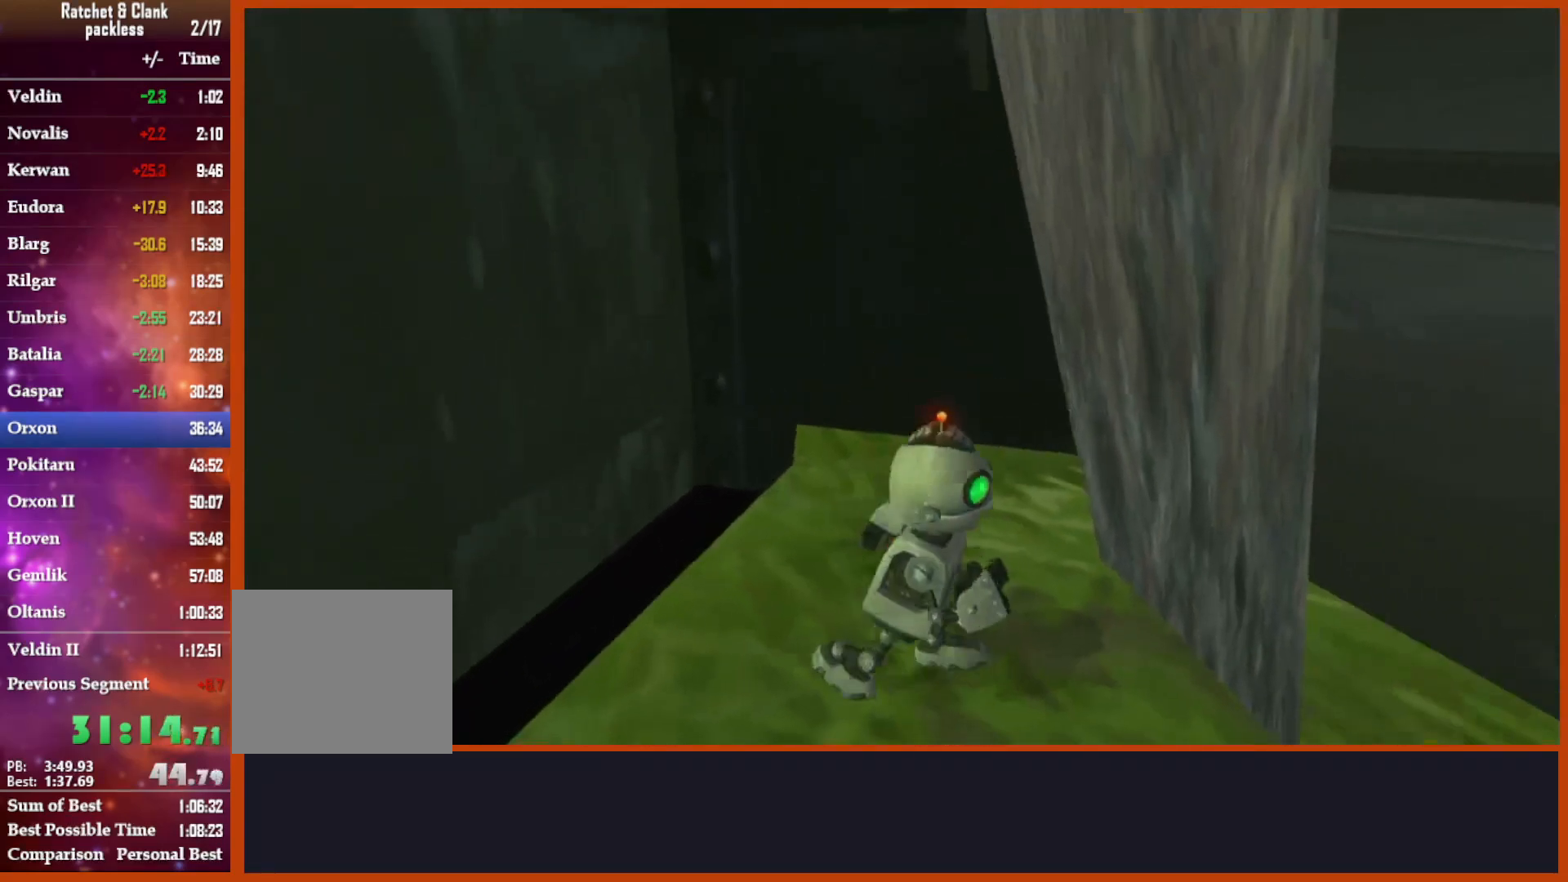
{"dt_ms": 500, "buttons": [], "left_stick": "up-right", "right_stick": "down", "events": [[250, "right_stick", "center"], [333, "left_stick", "up-right"], [400, "right_stick", "down-left"], [500, "right_stick", "down"]]}
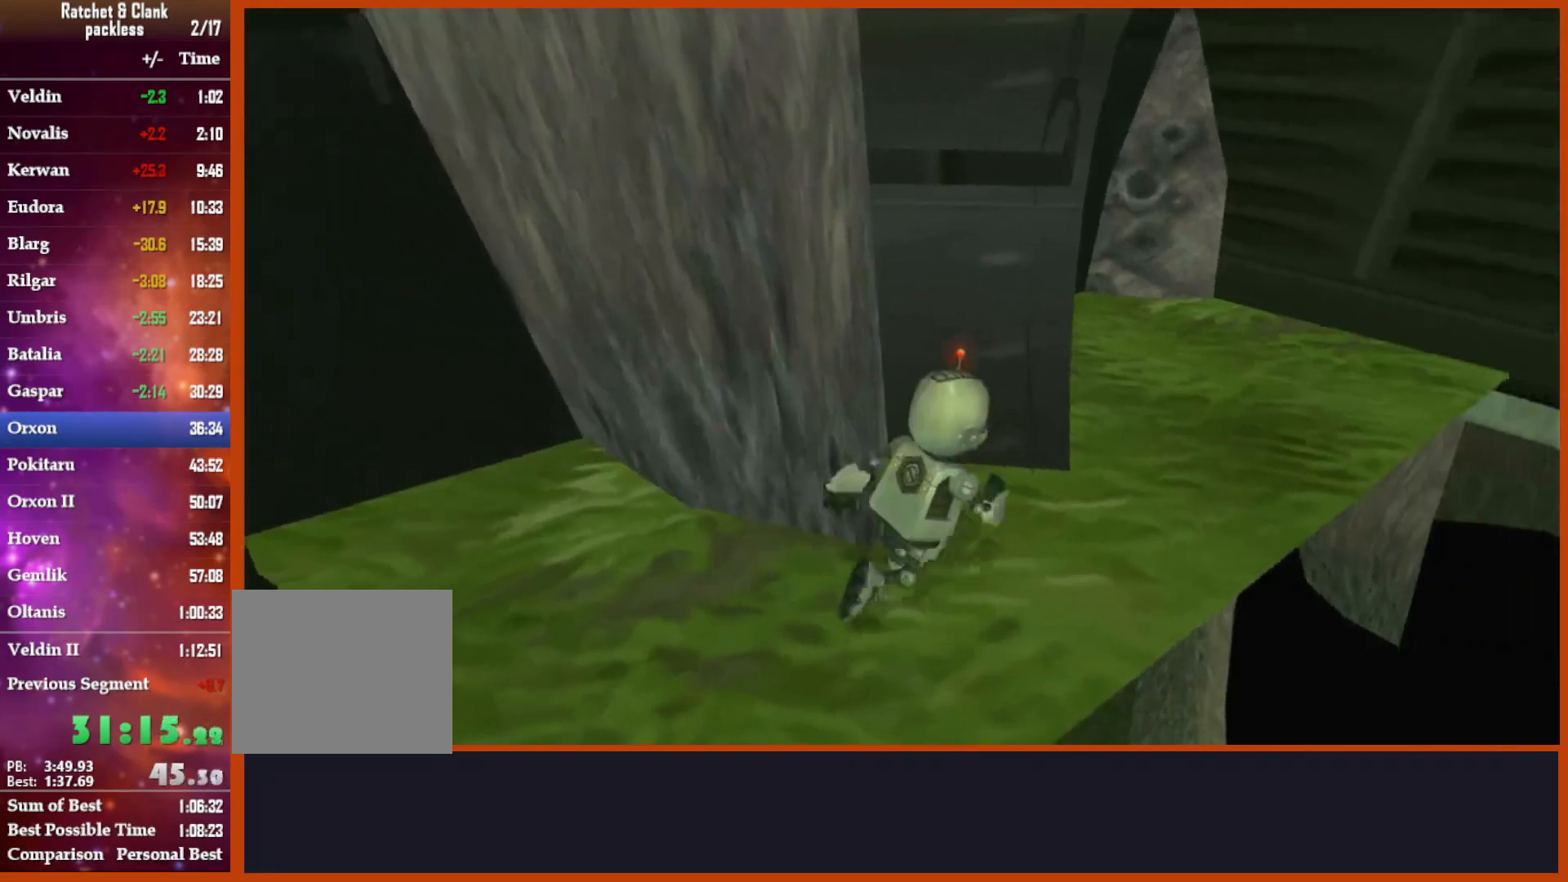
{"dt_ms": 500, "buttons": [], "left_stick": "up", "right_stick": "down-right", "events": [[150, "right_stick", "down-left"], [333, "left_stick", "up"], [333, "right_stick", "center"], [400, "right_stick", "right"], [467, "right_stick", "down-right"]]}
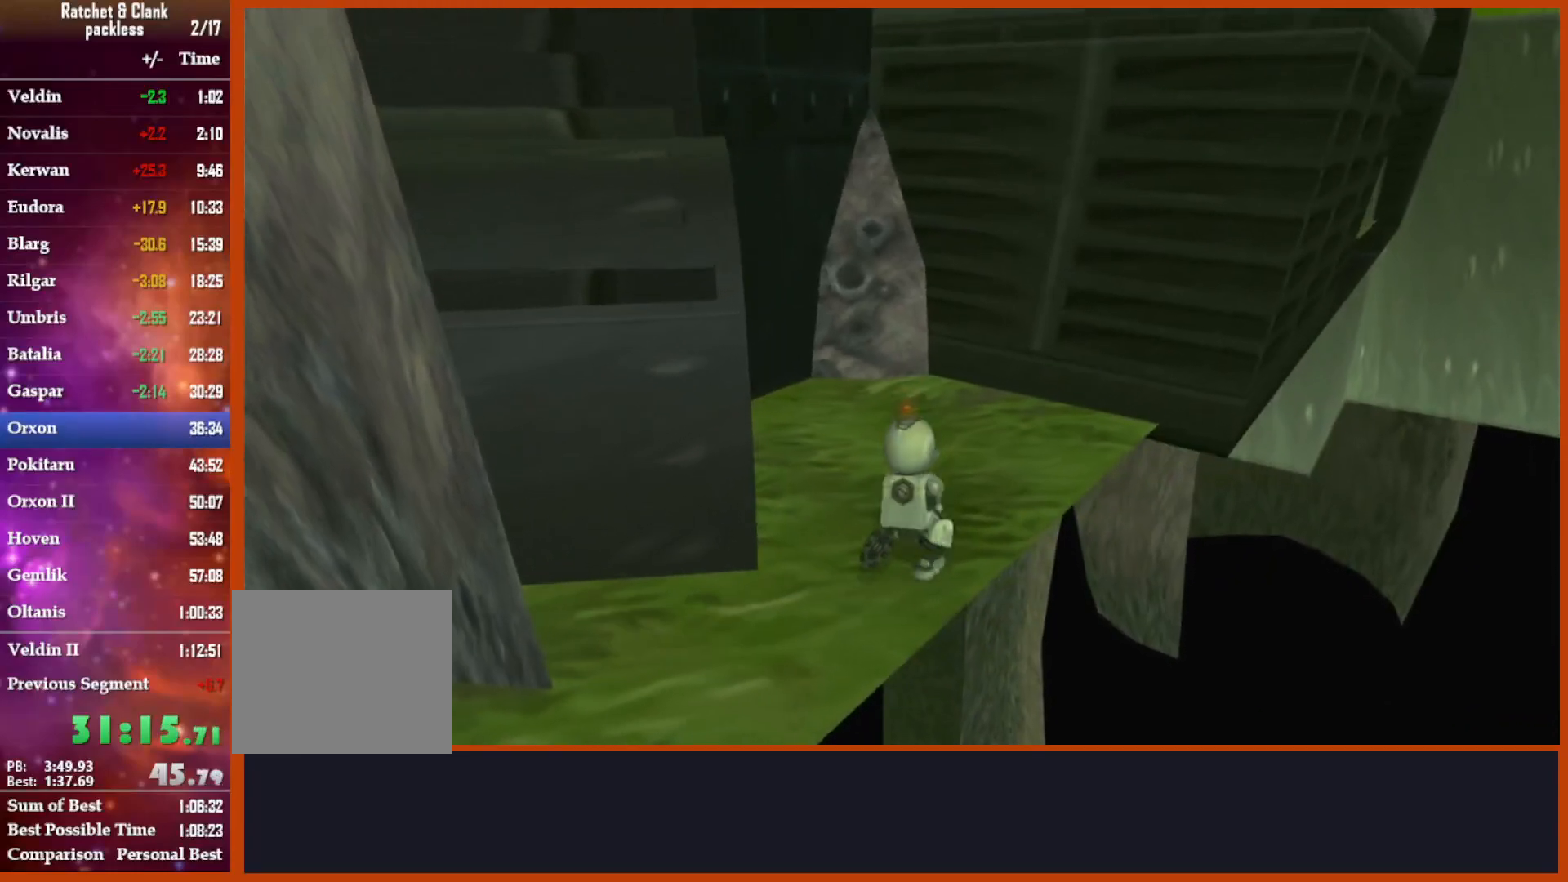
{"dt_ms": 500, "buttons": [], "left_stick": "up-right", "right_stick": "center", "events": [[17, "right_stick", "down"], [117, "right_stick", "center"], [233, "left_stick", "up-right"], [250, "right_stick", "down"], [400, "right_stick", "center"]]}
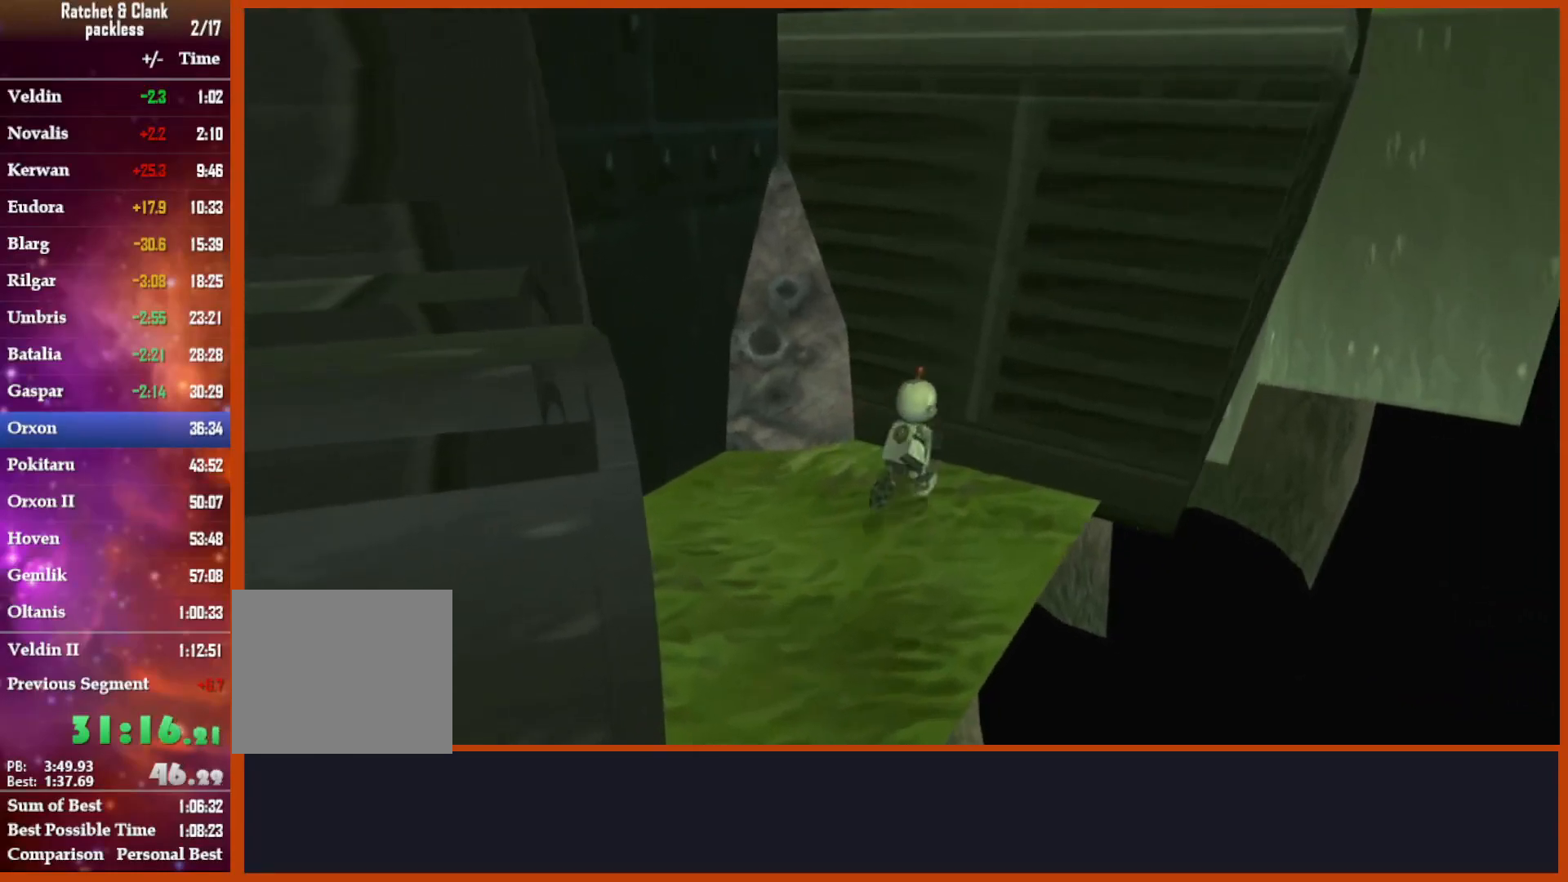
{"dt_ms": 500, "buttons": ["L1"], "left_stick": "left", "right_stick": "center", "events": [[83, "left_stick", "up"], [200, "left_stick", "center"], [333, "L1", "down"], [400, "left_stick", "left"]]}
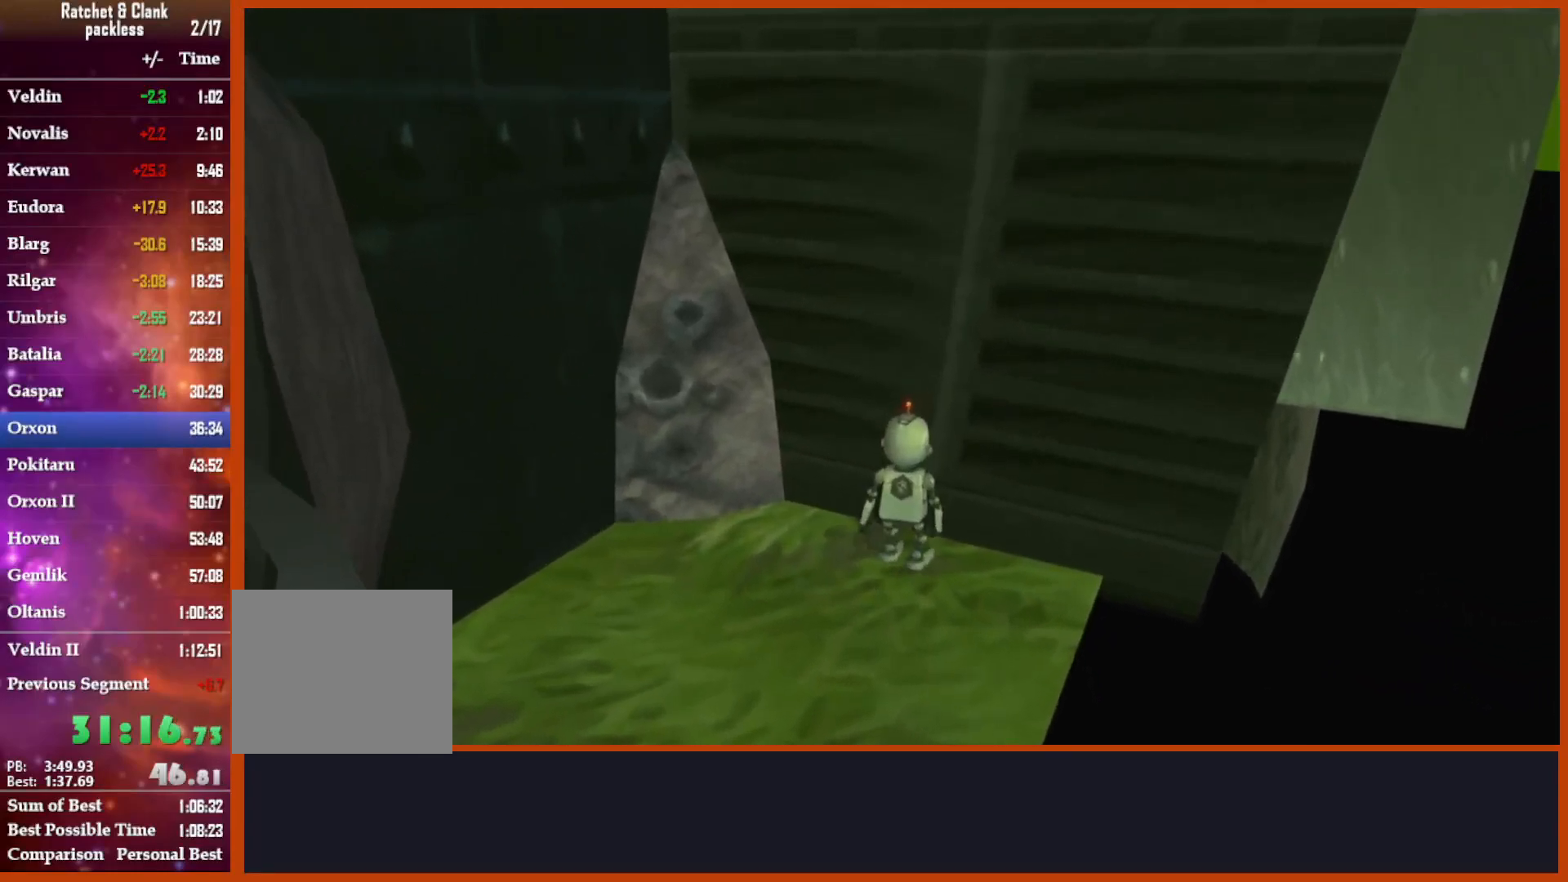
{"dt_ms": 500, "buttons": ["L1"], "left_stick": "left", "right_stick": "center", "events": []}
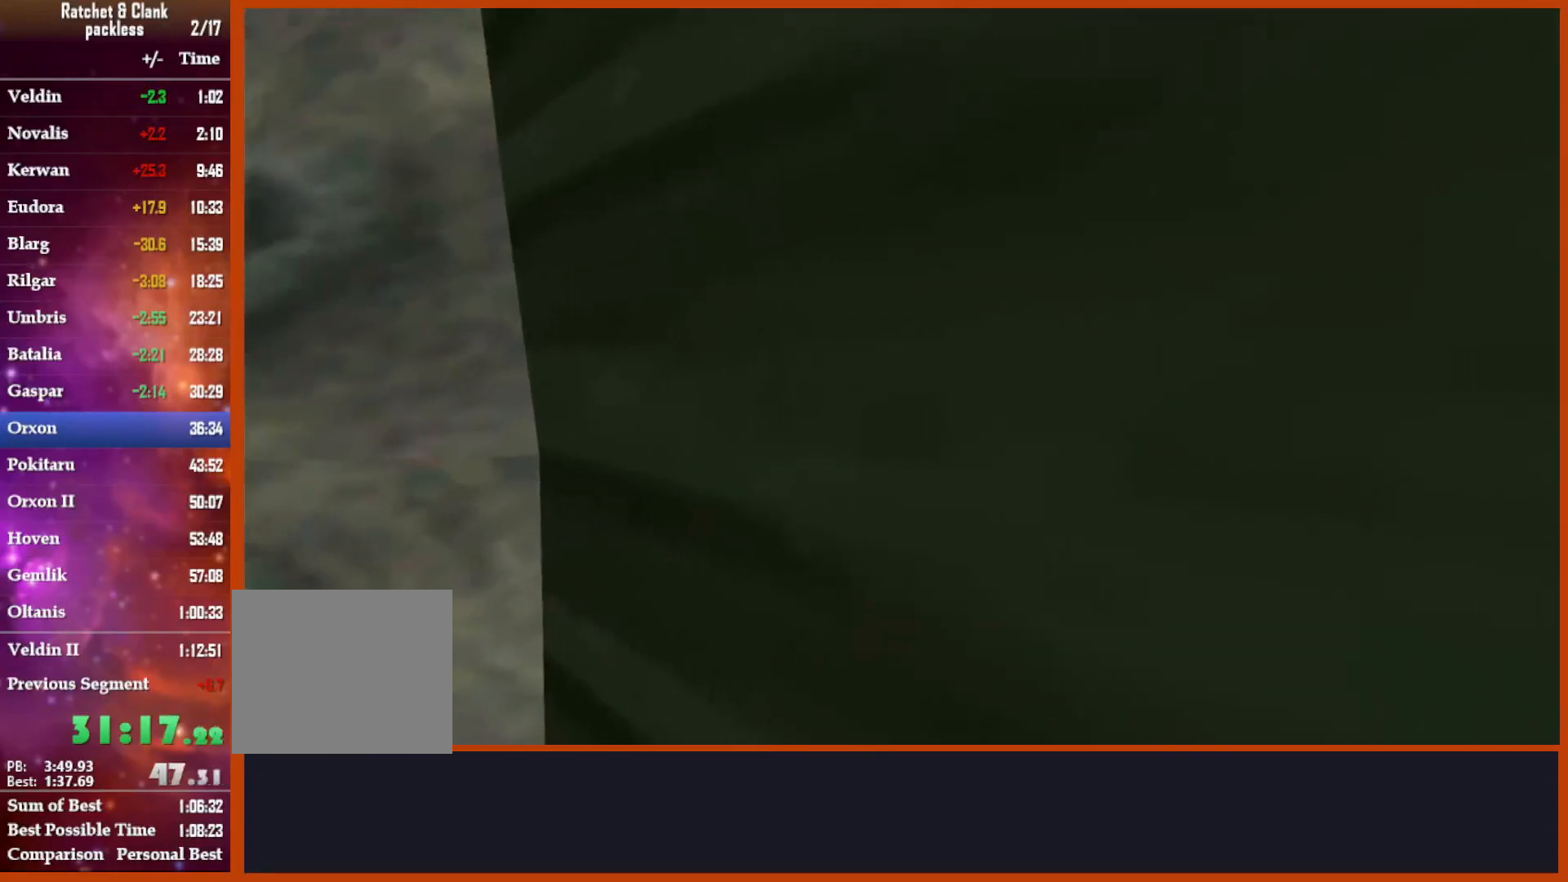
{"dt_ms": 500, "buttons": ["L1"], "left_stick": "left", "right_stick": "center", "events": []}
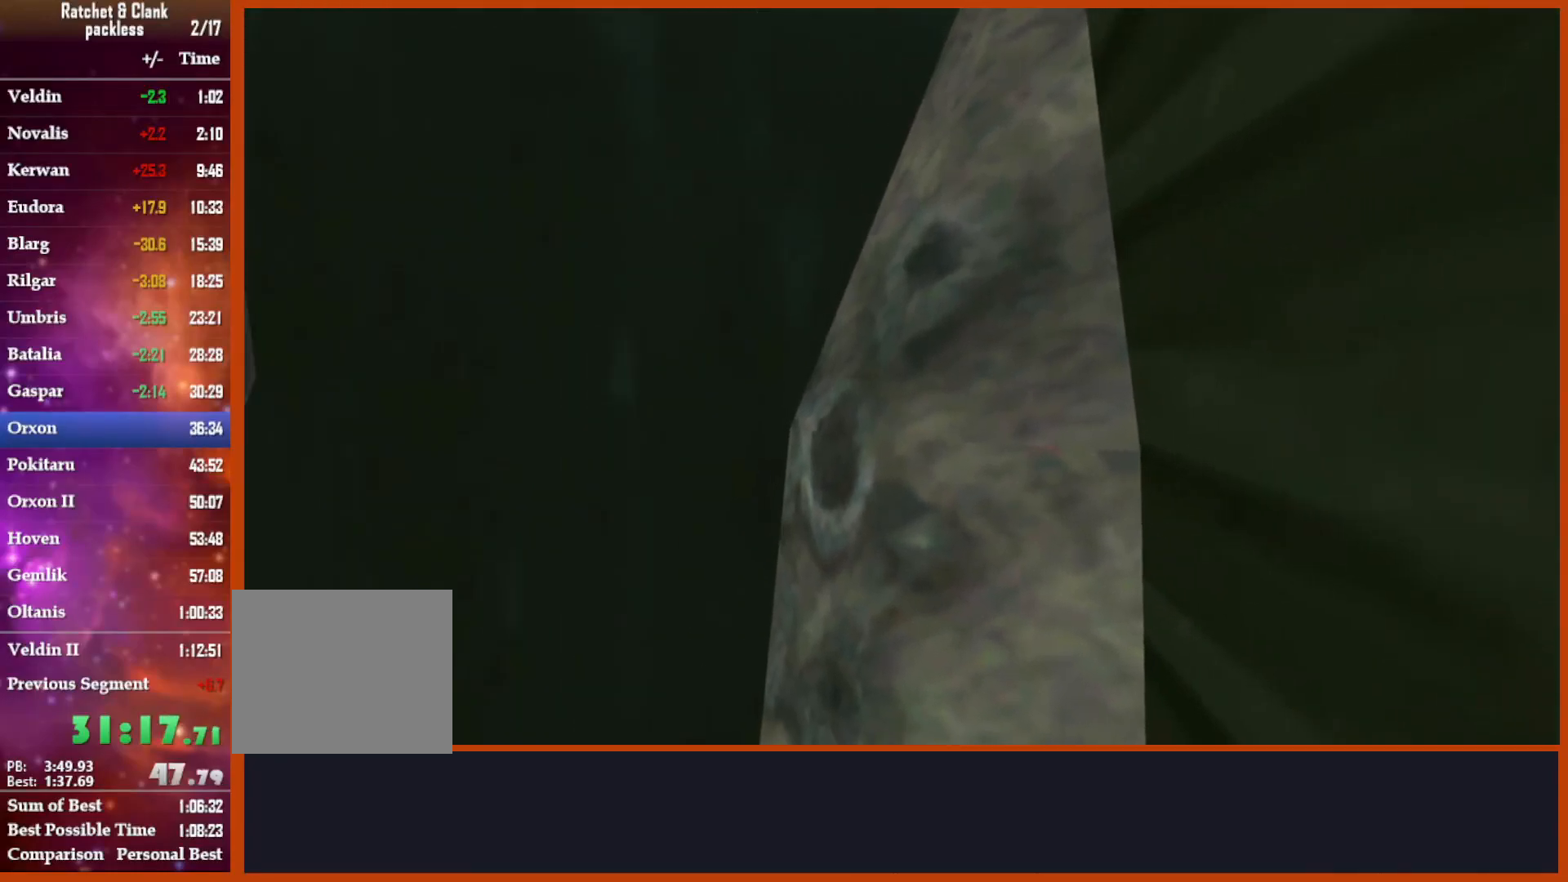
{"dt_ms": 500, "buttons": ["L1"], "left_stick": "left", "right_stick": "center", "events": []}
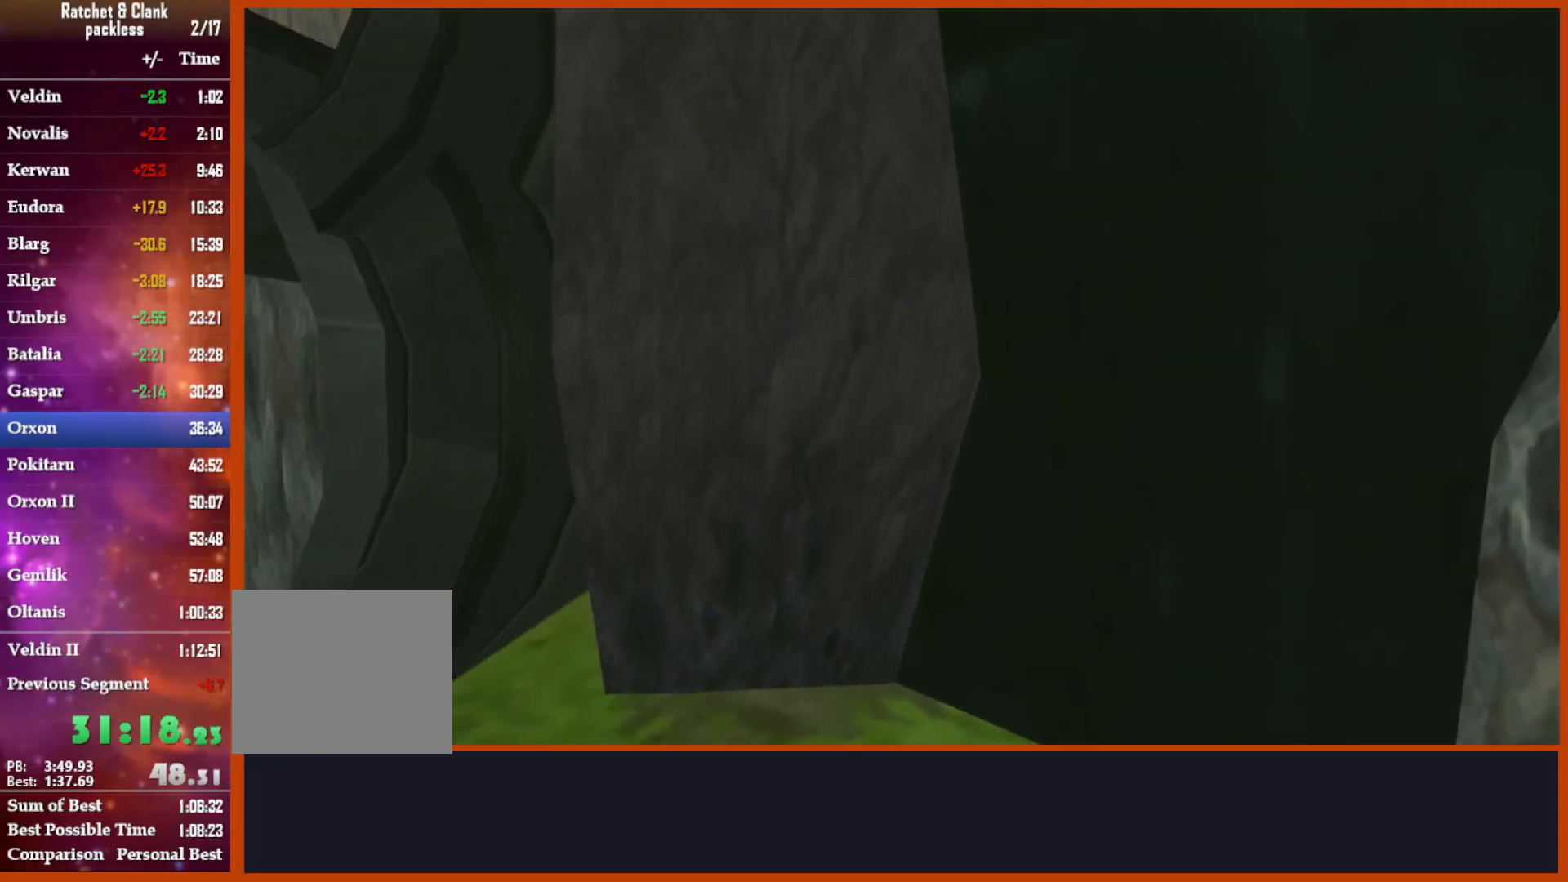
{"dt_ms": 500, "buttons": ["L1"], "left_stick": "center", "right_stick": "center", "events": [[317, "left_stick", "center"]]}
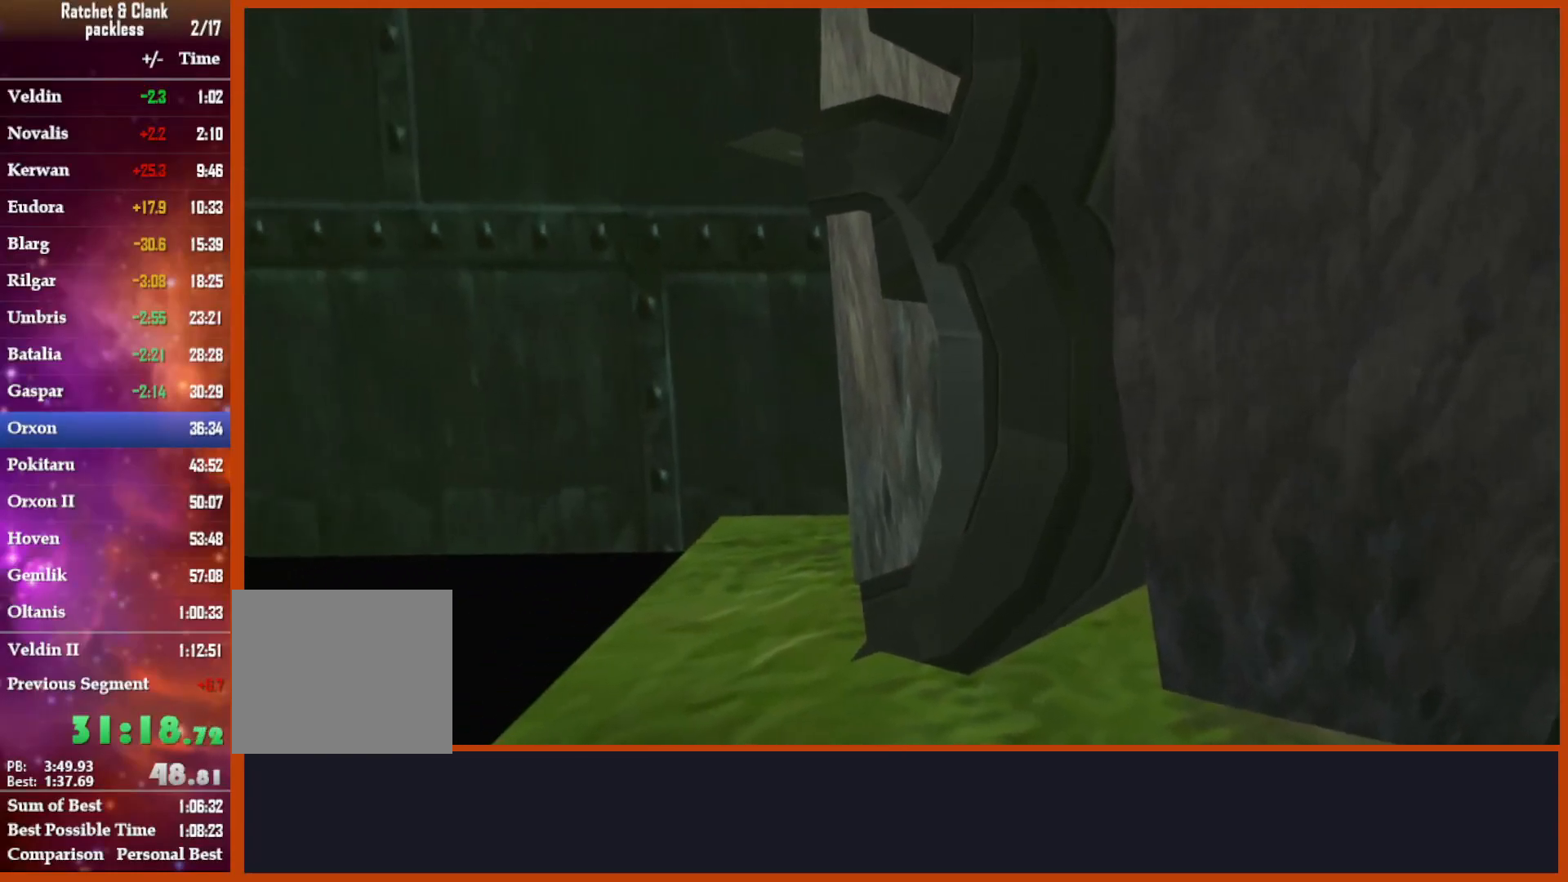
{"dt_ms": 500, "buttons": [], "left_stick": "center", "right_stick": "center", "events": [[50, "left_stick", "right"], [267, "left_stick", "center"], [500, "L1", "up"]]}
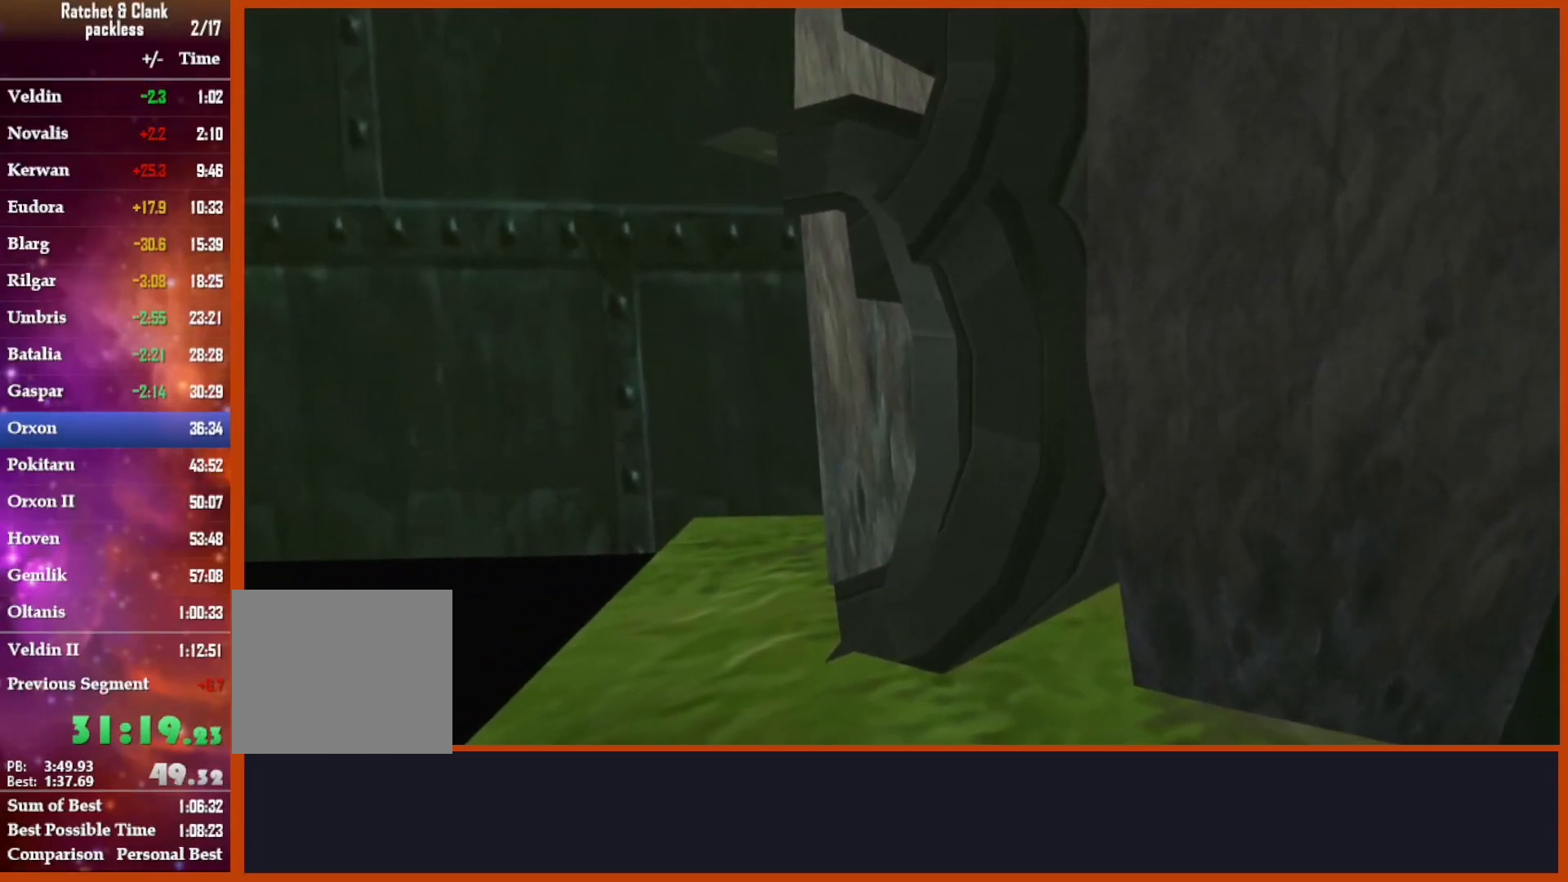
{"dt_ms": 500, "buttons": [], "left_stick": "center", "right_stick": "center", "events": [[100, "L1", "down"], [217, "L1", "up"]]}
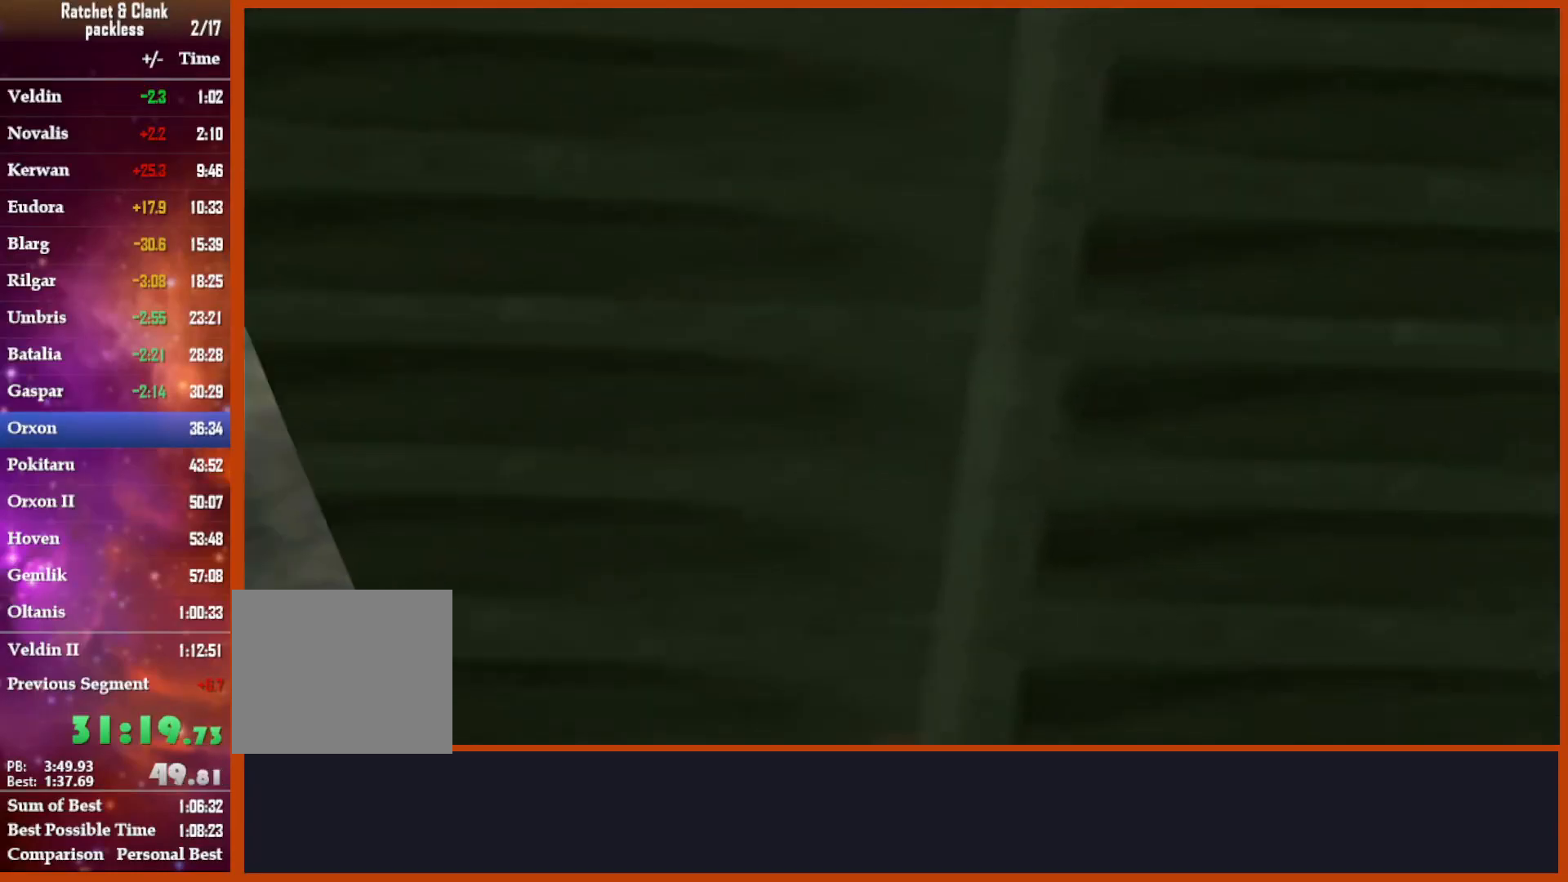
{"dt_ms": 500, "buttons": ["L1"], "left_stick": "up-right", "right_stick": "center", "events": [[467, "L1", "down"], [467, "left_stick", "up-right"]]}
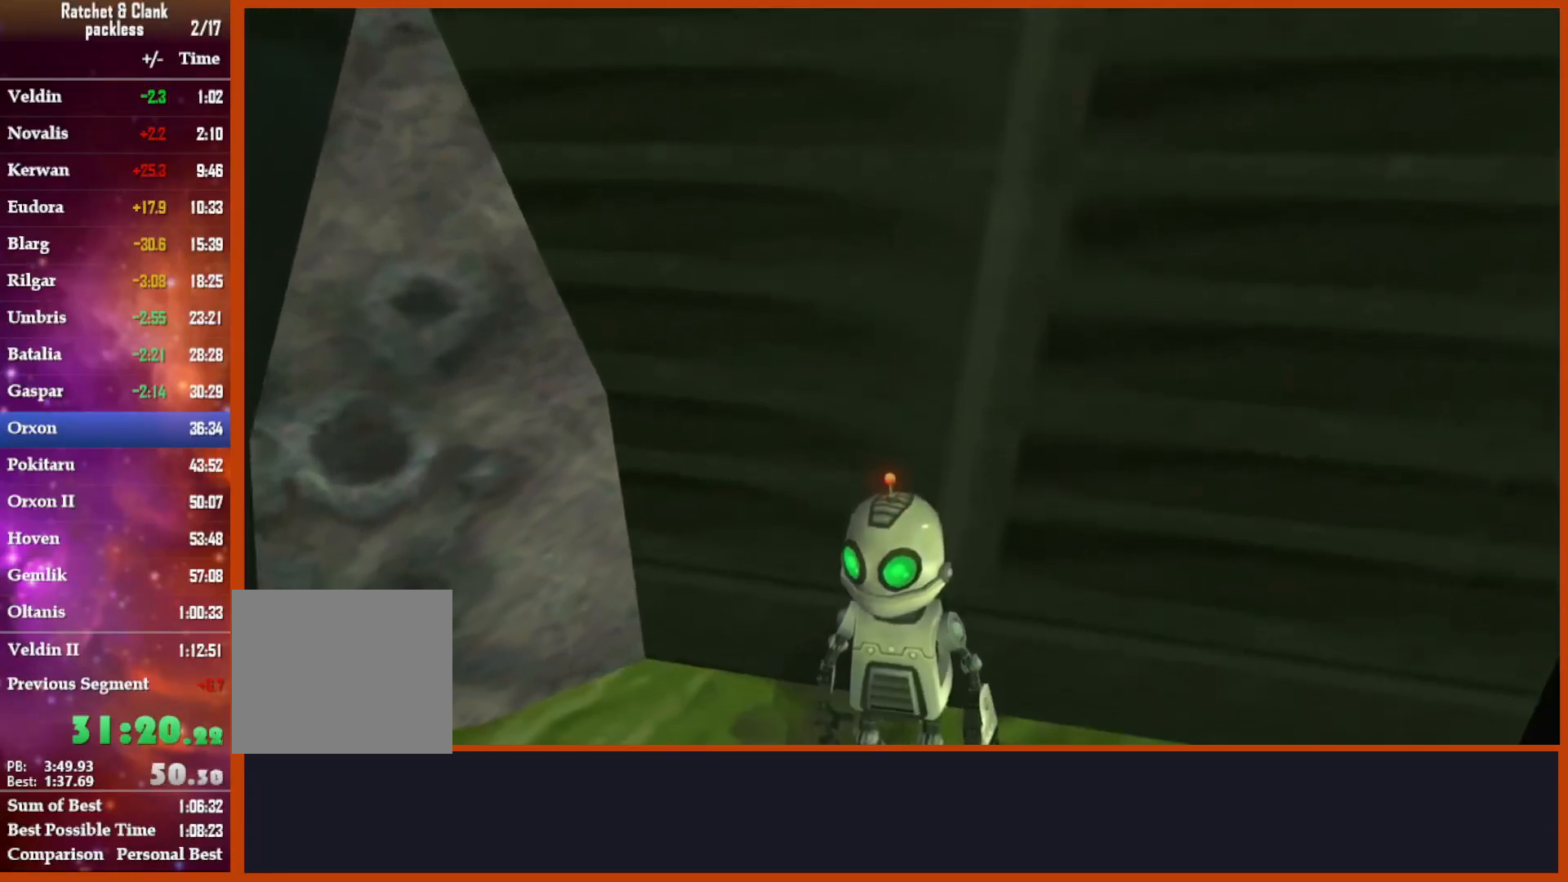
{"dt_ms": 500, "buttons": [], "left_stick": "center", "right_stick": "center", "events": [[17, "SQUARE", "down"], [83, "L1", "up"], [100, "SQUARE", "up"], [383, "left_stick", "center"]]}
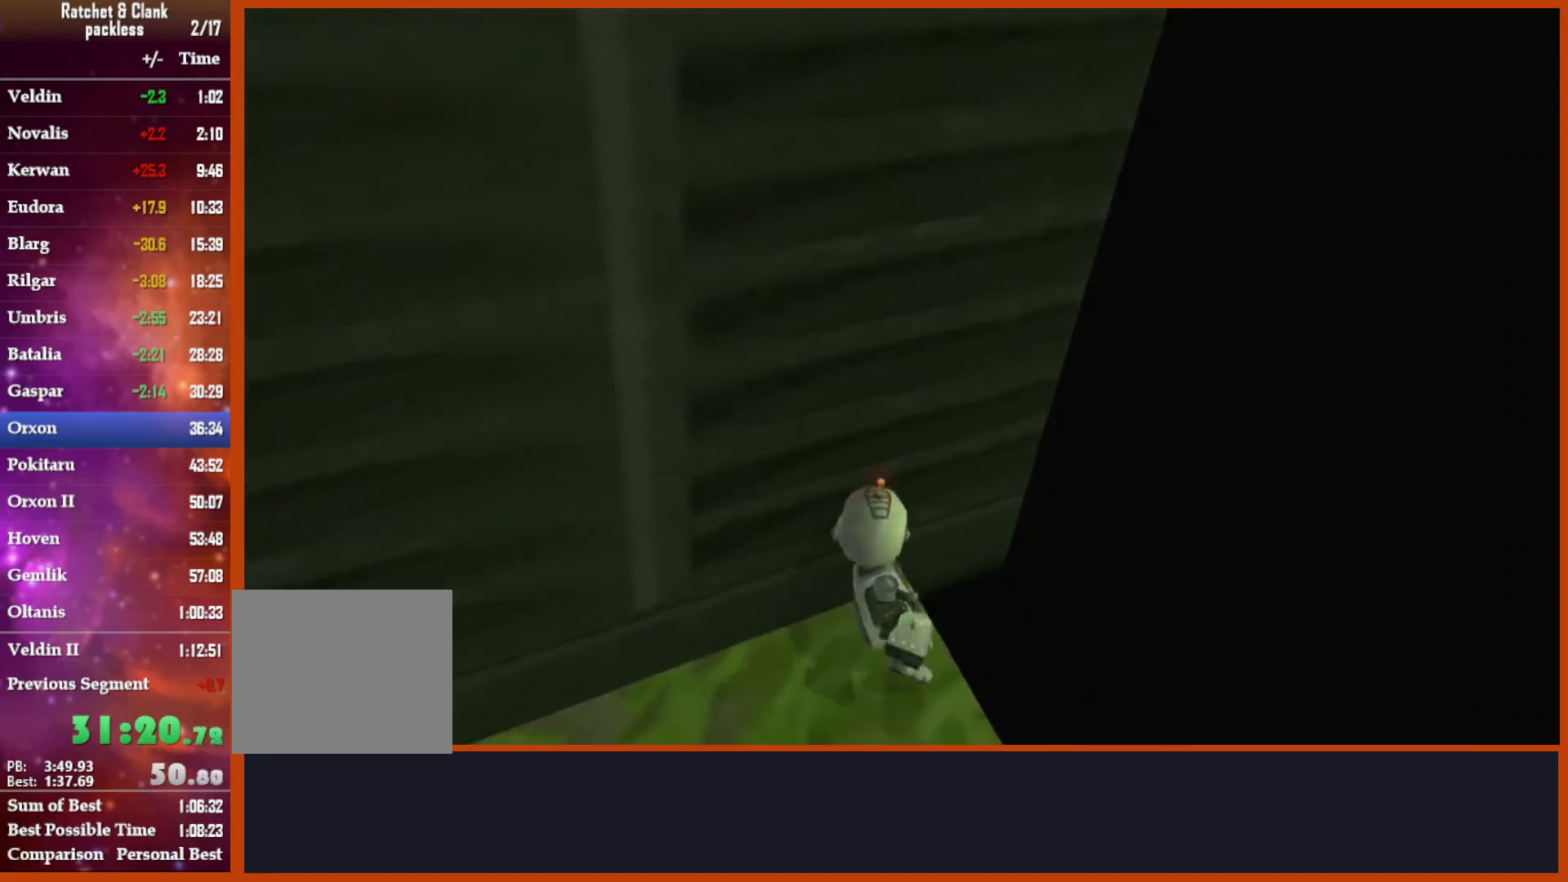
{"dt_ms": 500, "buttons": [], "left_stick": "left", "right_stick": "down", "events": [[133, "left_stick", "left"], [200, "right_stick", "left"], [267, "right_stick", "down-left"], [433, "right_stick", "down"]]}
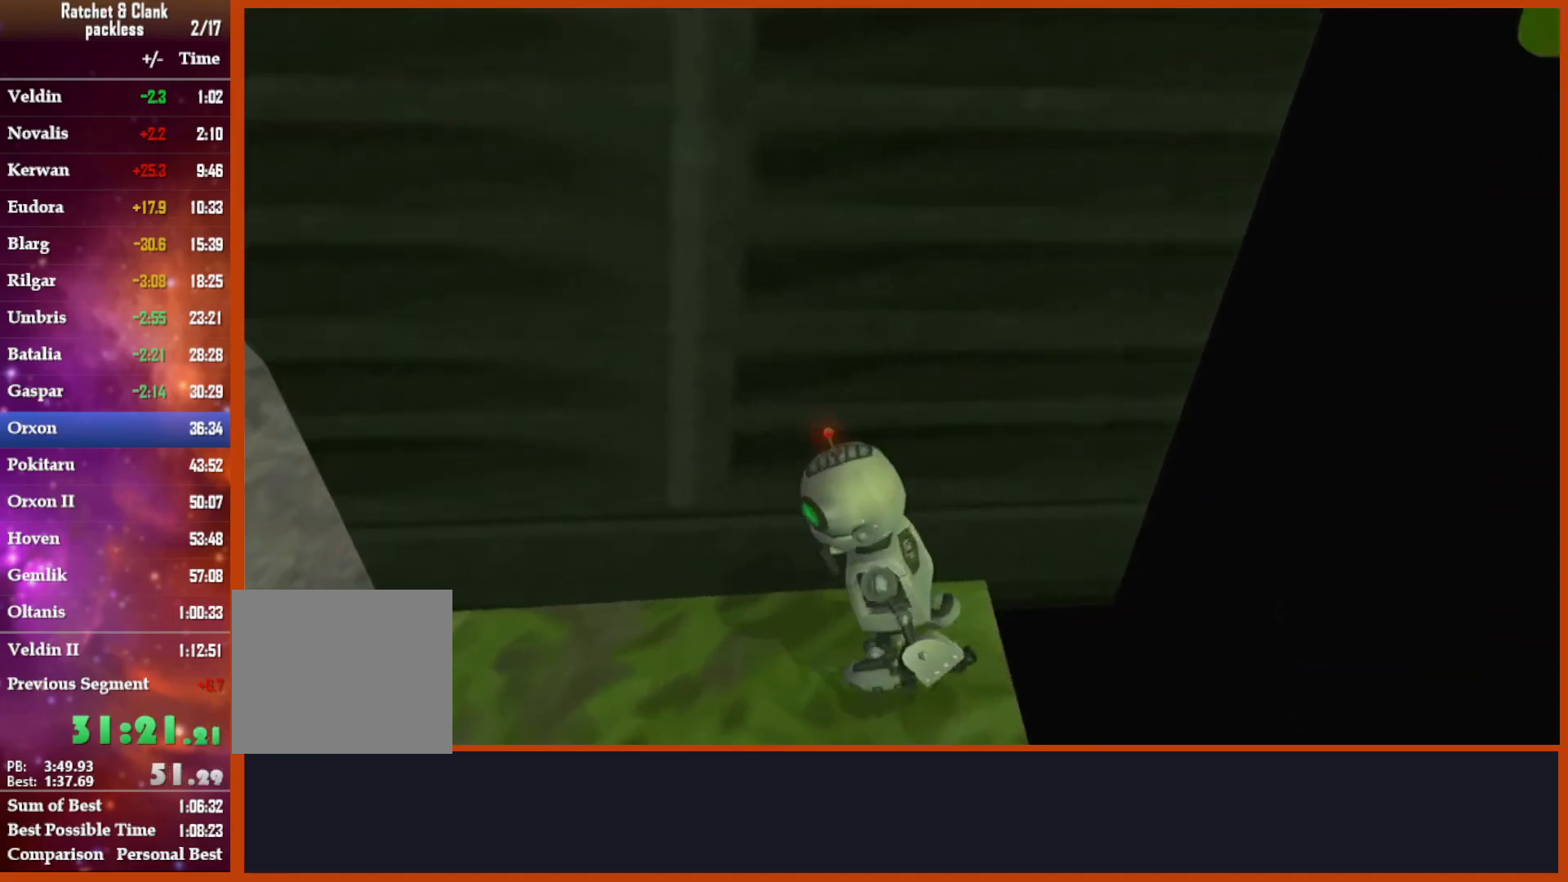
{"dt_ms": 500, "buttons": [], "left_stick": "up", "right_stick": "center", "events": [[83, "left_stick", "up"], [133, "right_stick", "down-right"], [183, "left_stick", "center"], [267, "right_stick", "center"], [383, "left_stick", "right"], [500, "left_stick", "up"]]}
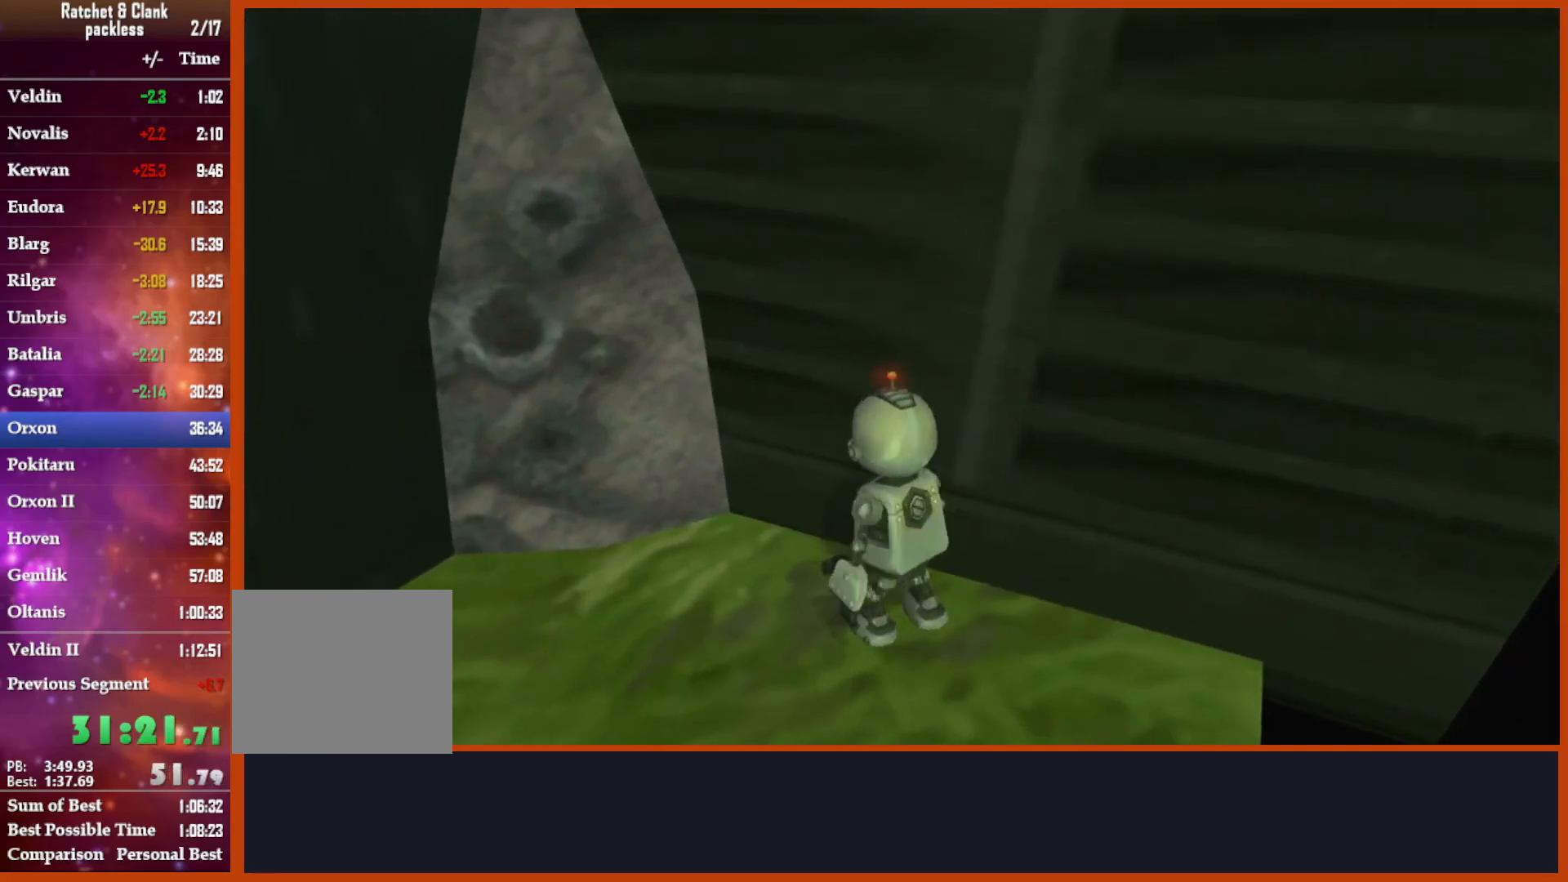
{"dt_ms": 500, "buttons": ["L1"], "left_stick": "left", "right_stick": "center", "events": [[133, "left_stick", "center"], [217, "L1", "down"], [300, "left_stick", "left"]]}
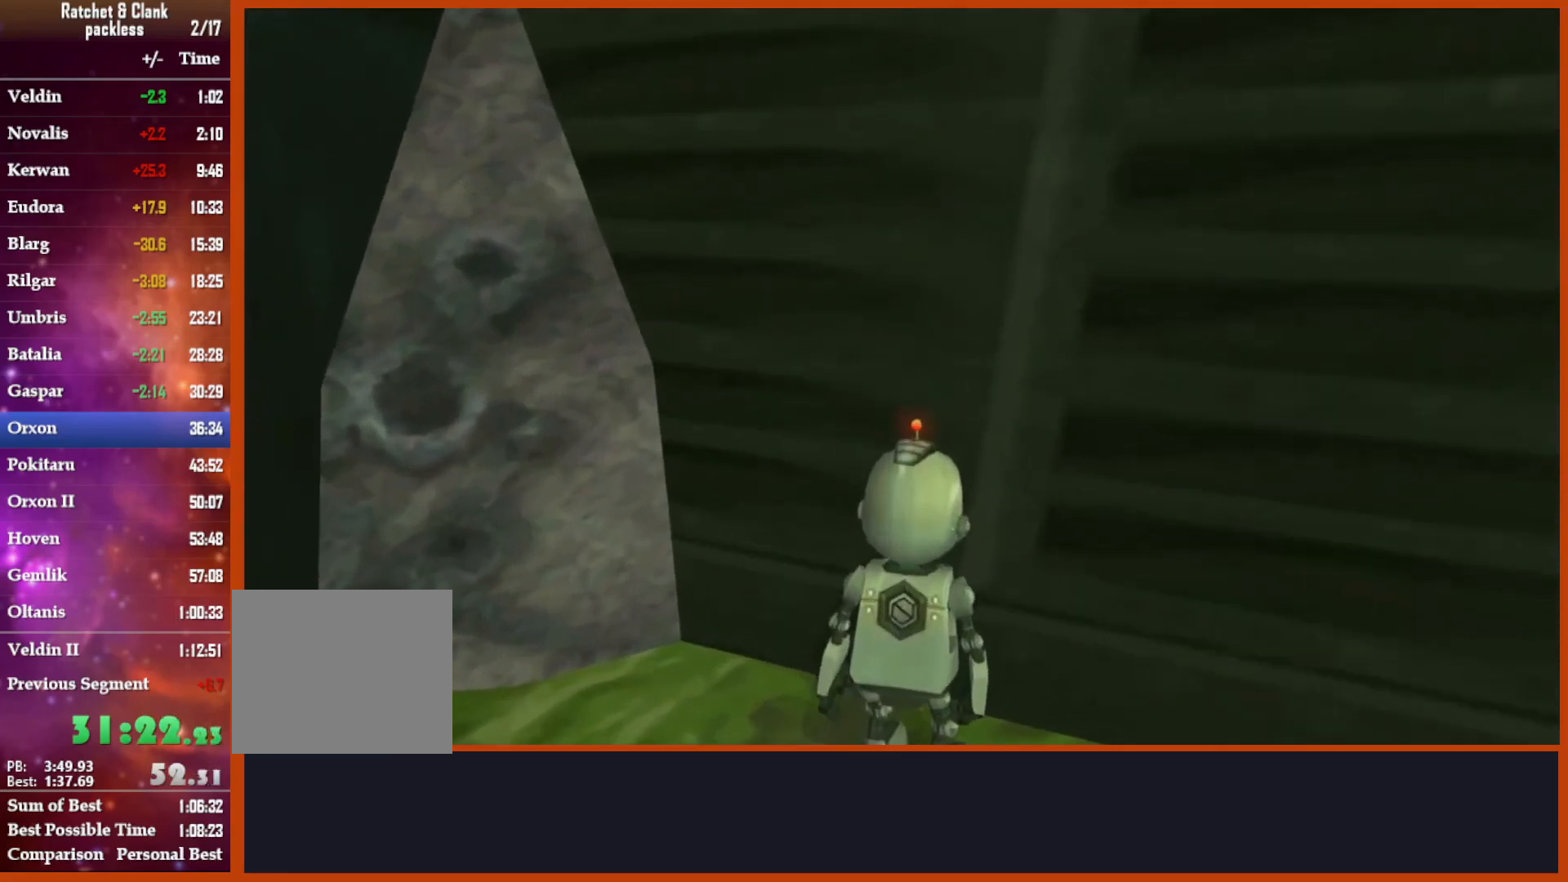
{"dt_ms": 500, "buttons": ["L1"], "left_stick": "left", "right_stick": "center", "events": [[217, "L2", "down"], [283, "L2", "up"]]}
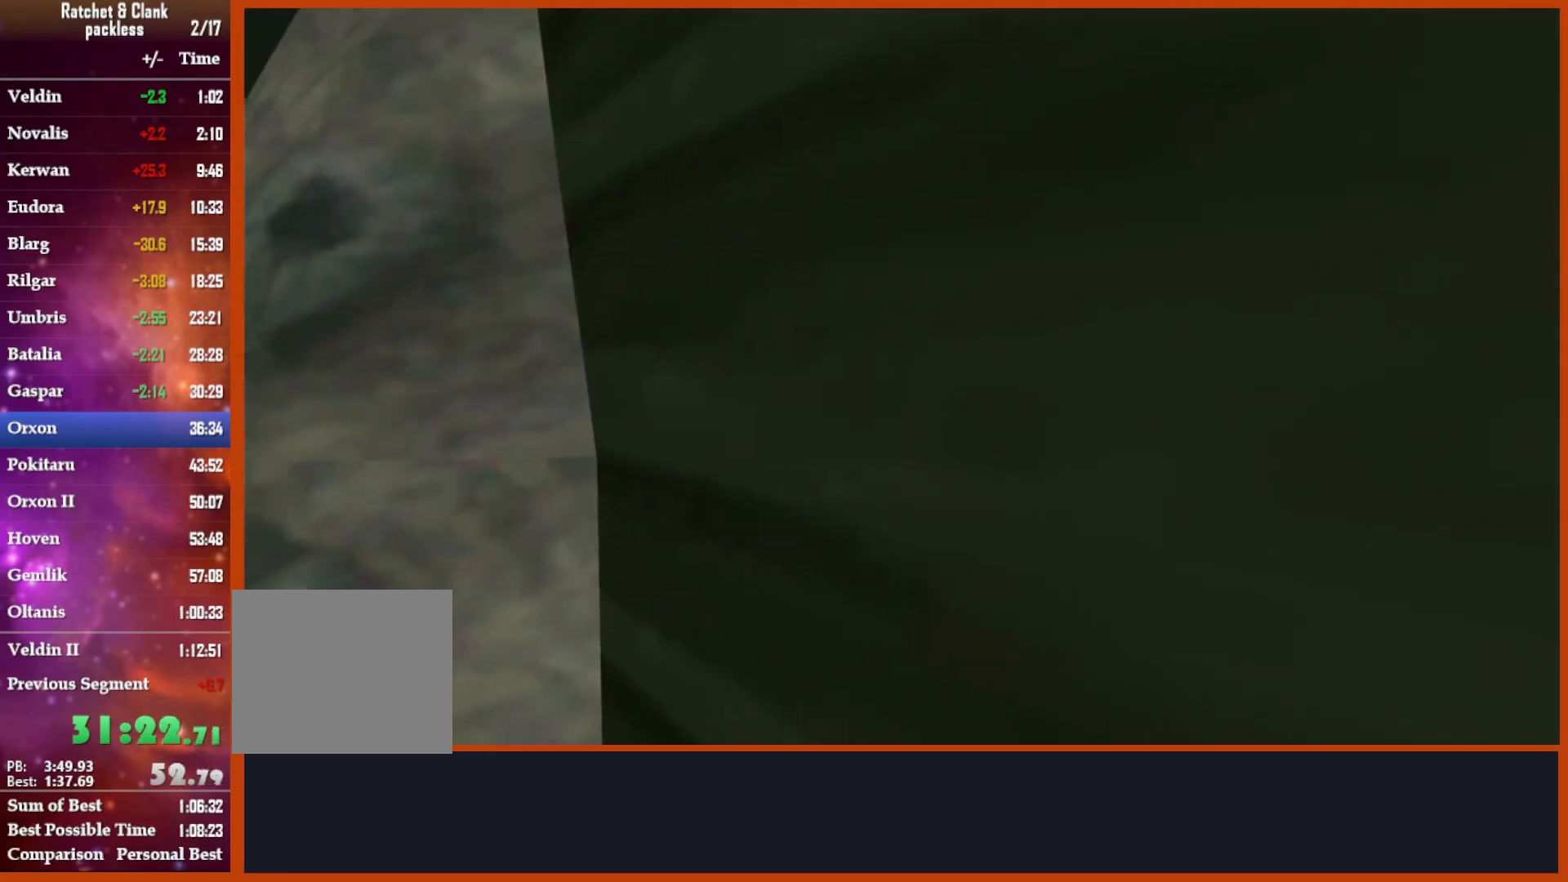
{"dt_ms": 500, "buttons": ["L1"], "left_stick": "left", "right_stick": "center"}
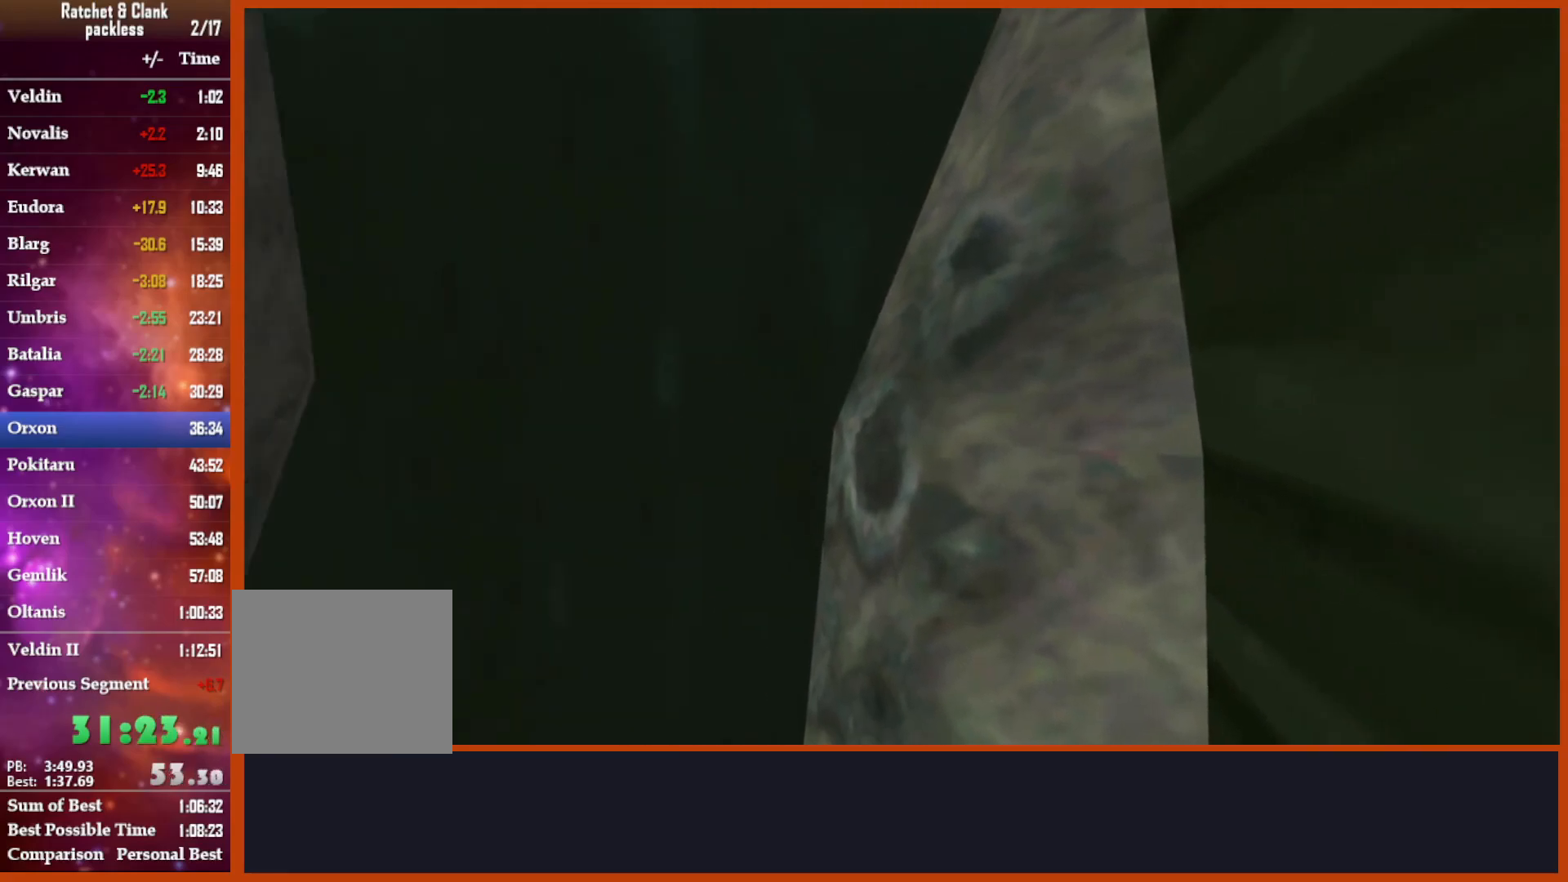
{"dt_ms": 500, "buttons": ["L1"], "left_stick": "left", "right_stick": "center", "events": []}
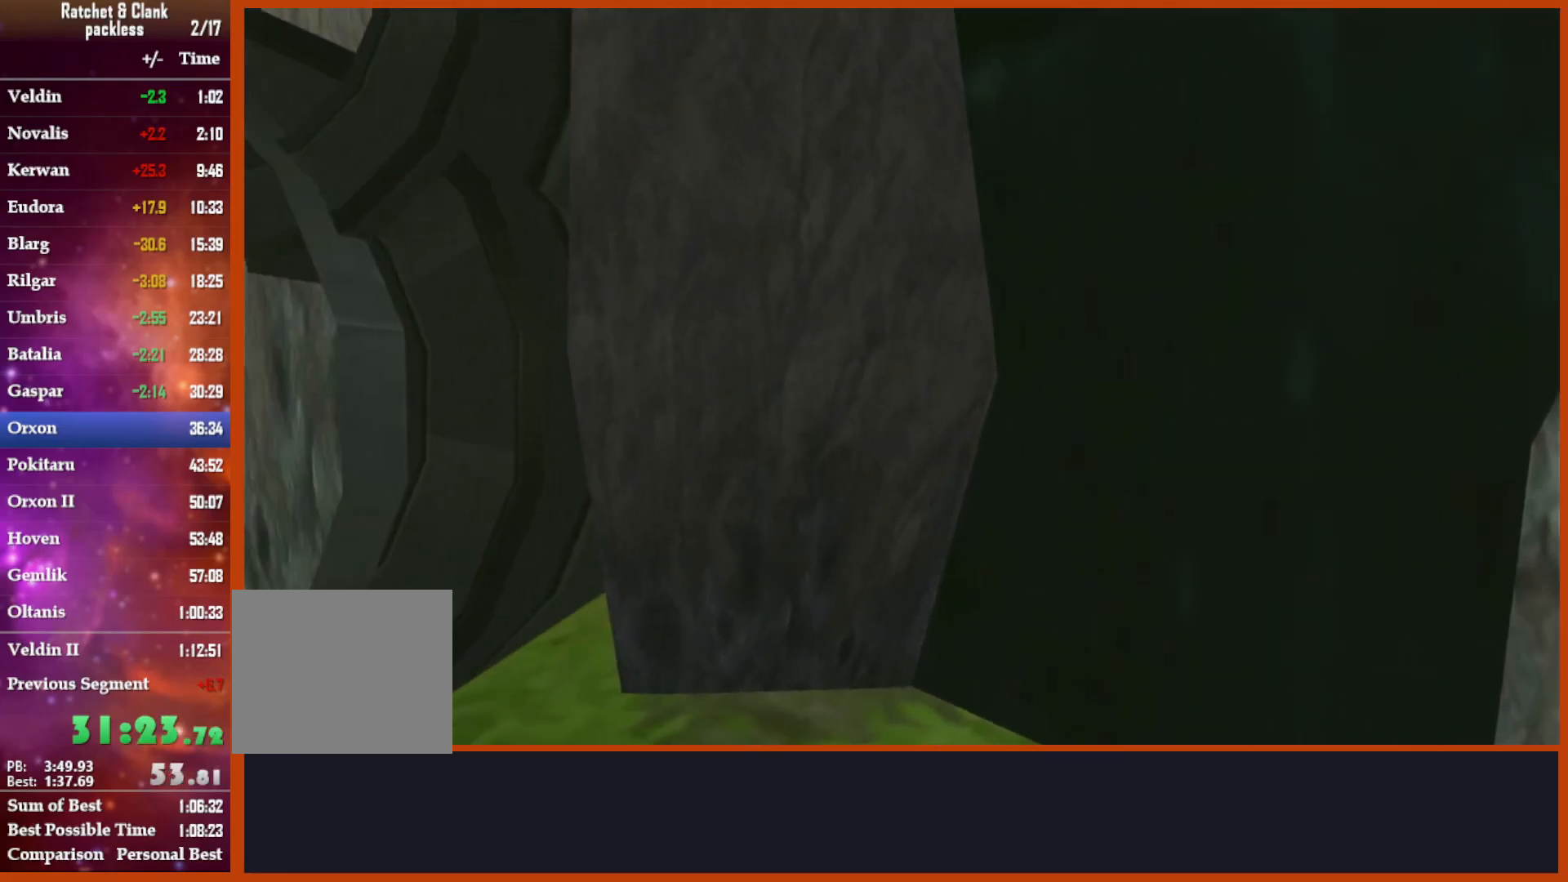
{"dt_ms": 1000, "buttons": ["L1"], "left_stick": "left", "right_stick": "center"}
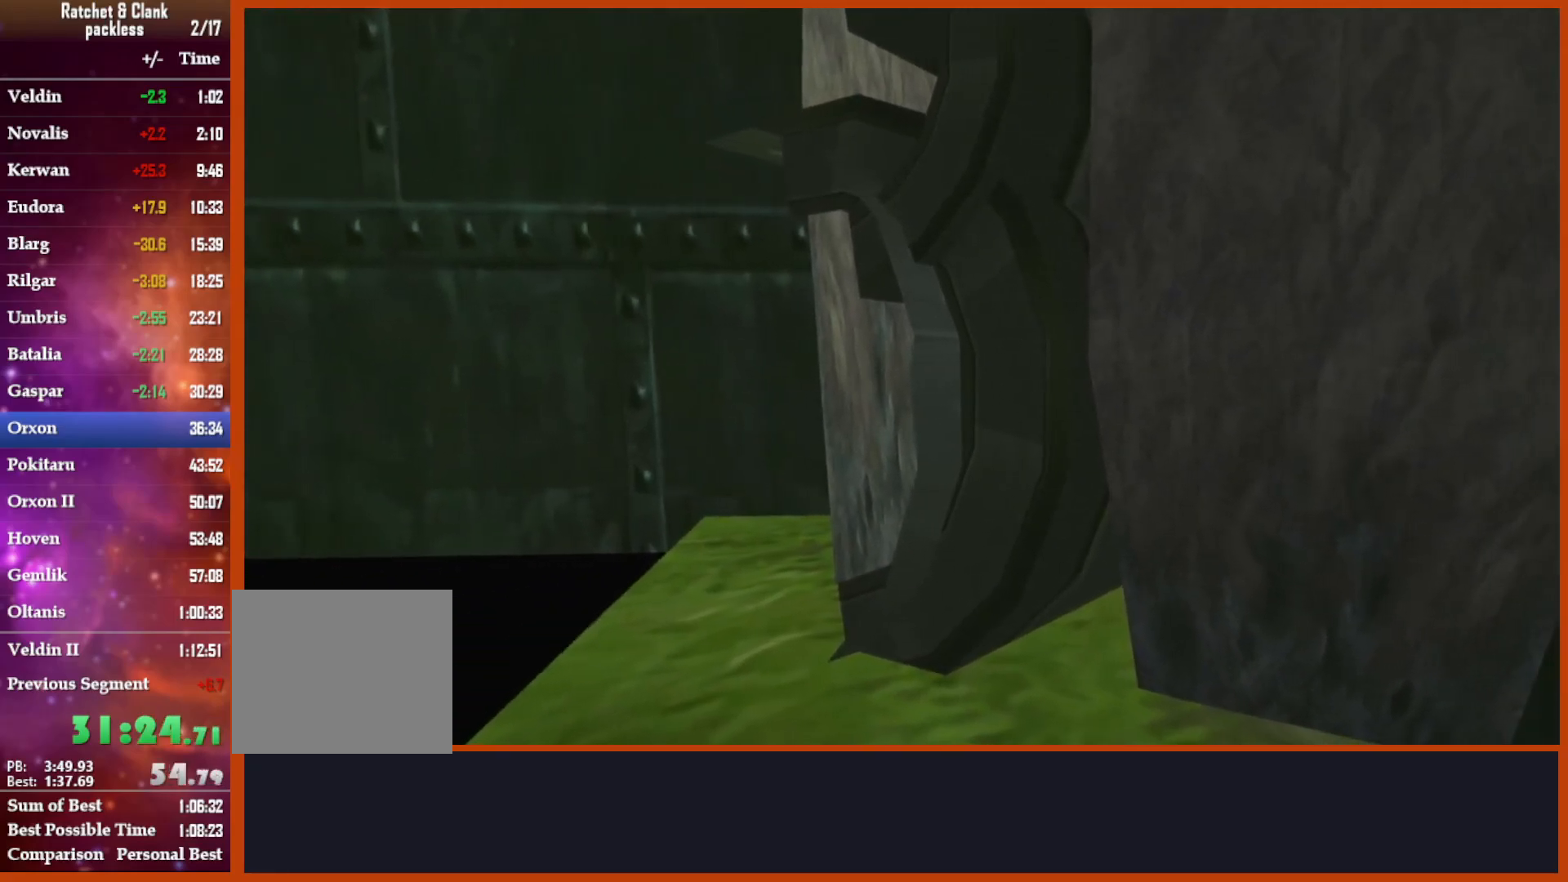
{"dt_ms": 500, "buttons": [], "left_stick": "center", "right_stick": "center", "events": [[83, "left_stick", "center"], [250, "L1", "up"], [383, "L1", "down"], [467, "L1", "up"]]}
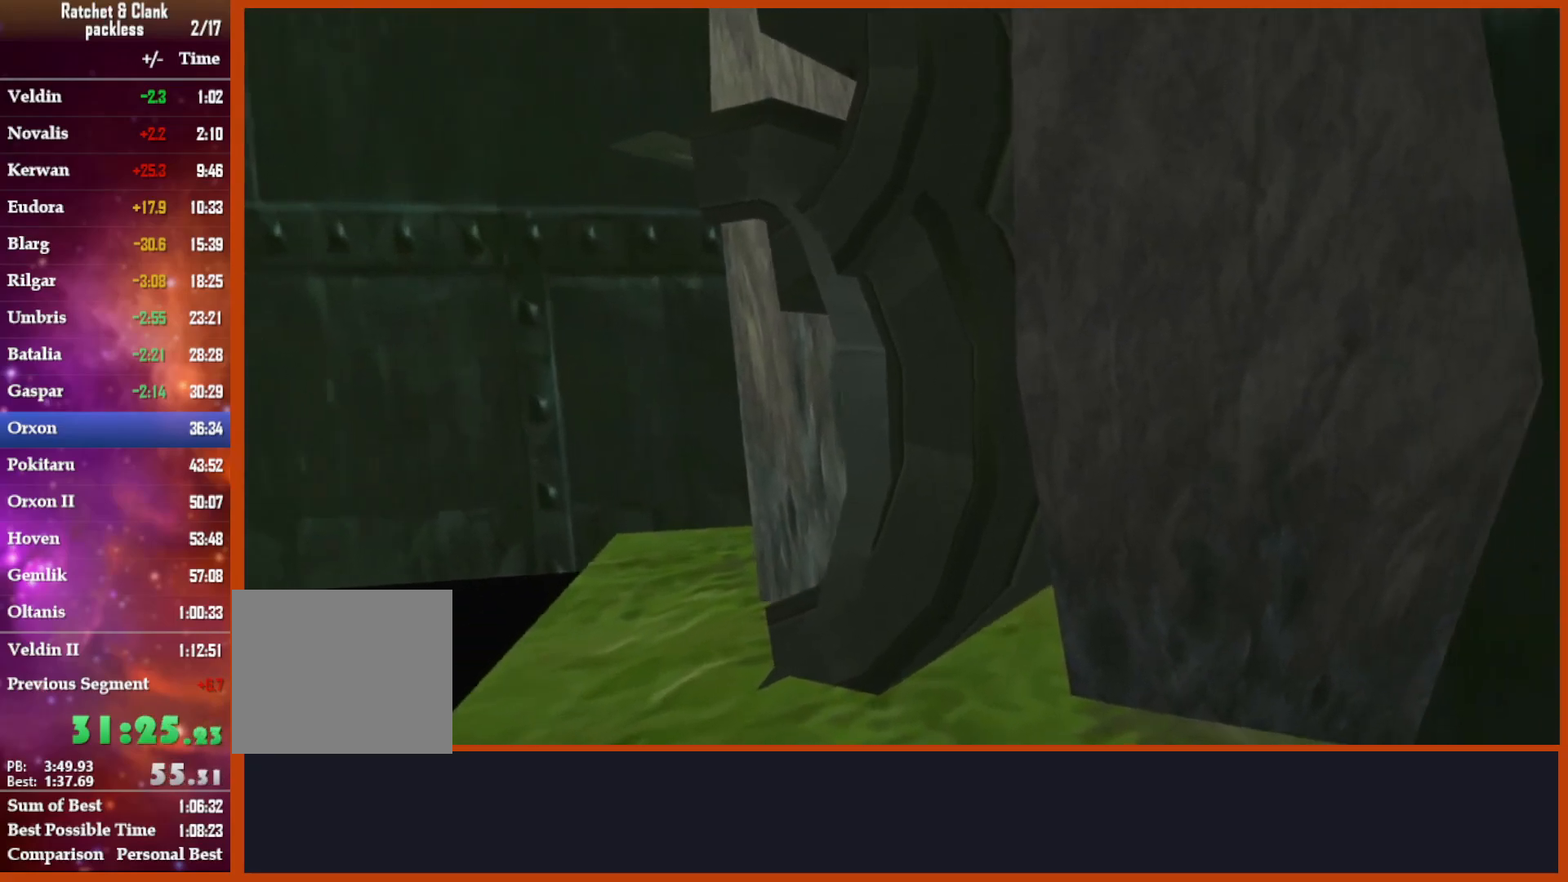
{"dt_ms": 500, "buttons": [], "left_stick": "center", "right_stick": "center", "events": []}
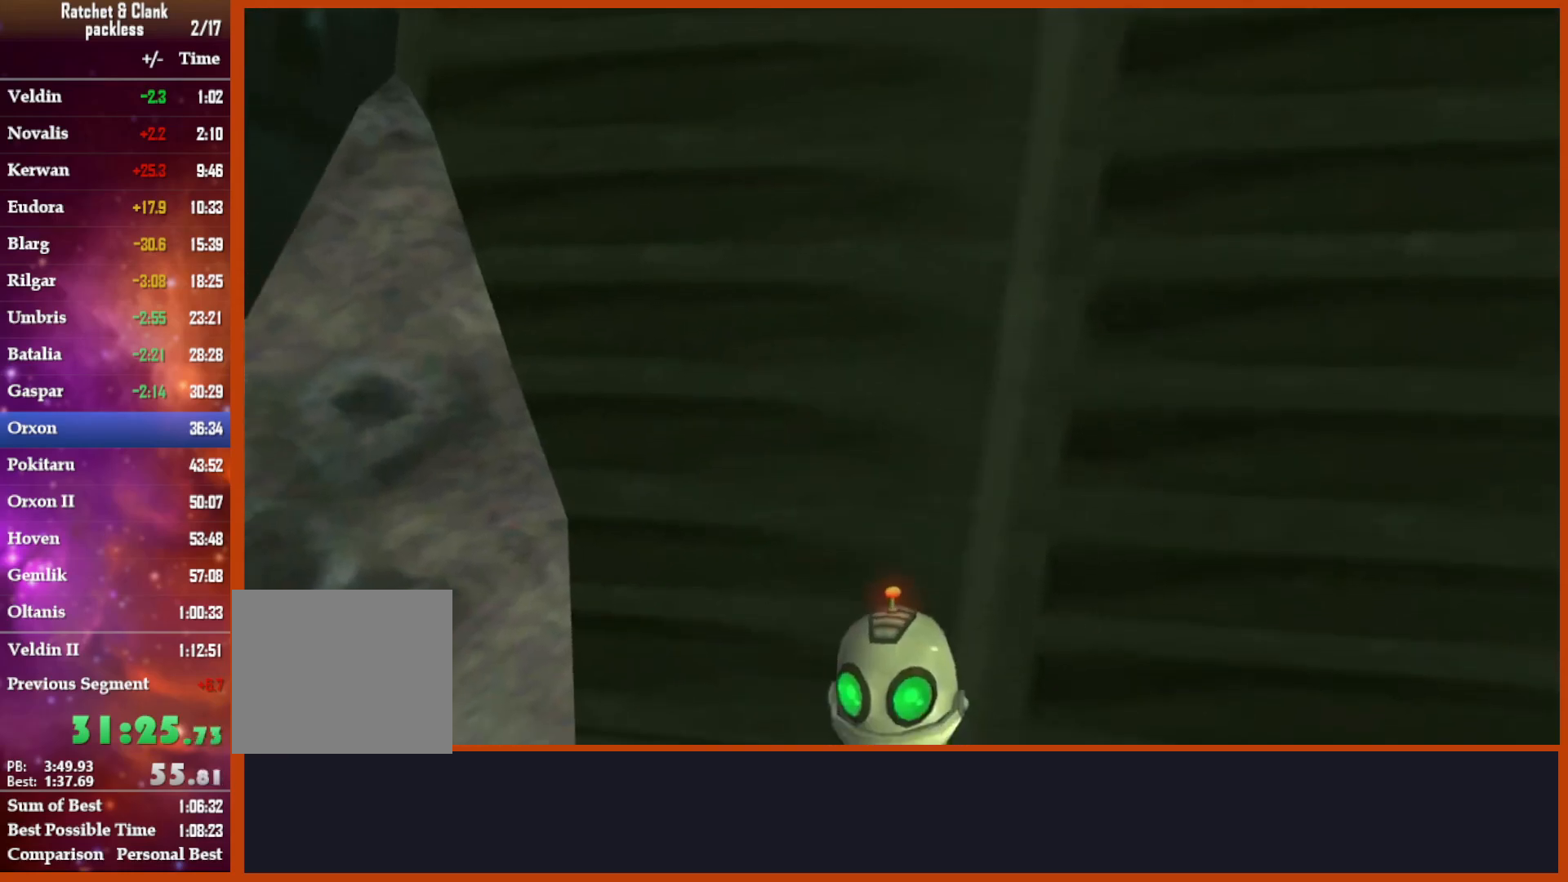
{"dt_ms": 500, "buttons": [], "left_stick": "up", "right_stick": "center", "events": [[150, "L1", "down"], [150, "left_stick", "up"], [267, "L1", "up"], [267, "SQUARE", "down"], [300, "SQUARE", "up"]]}